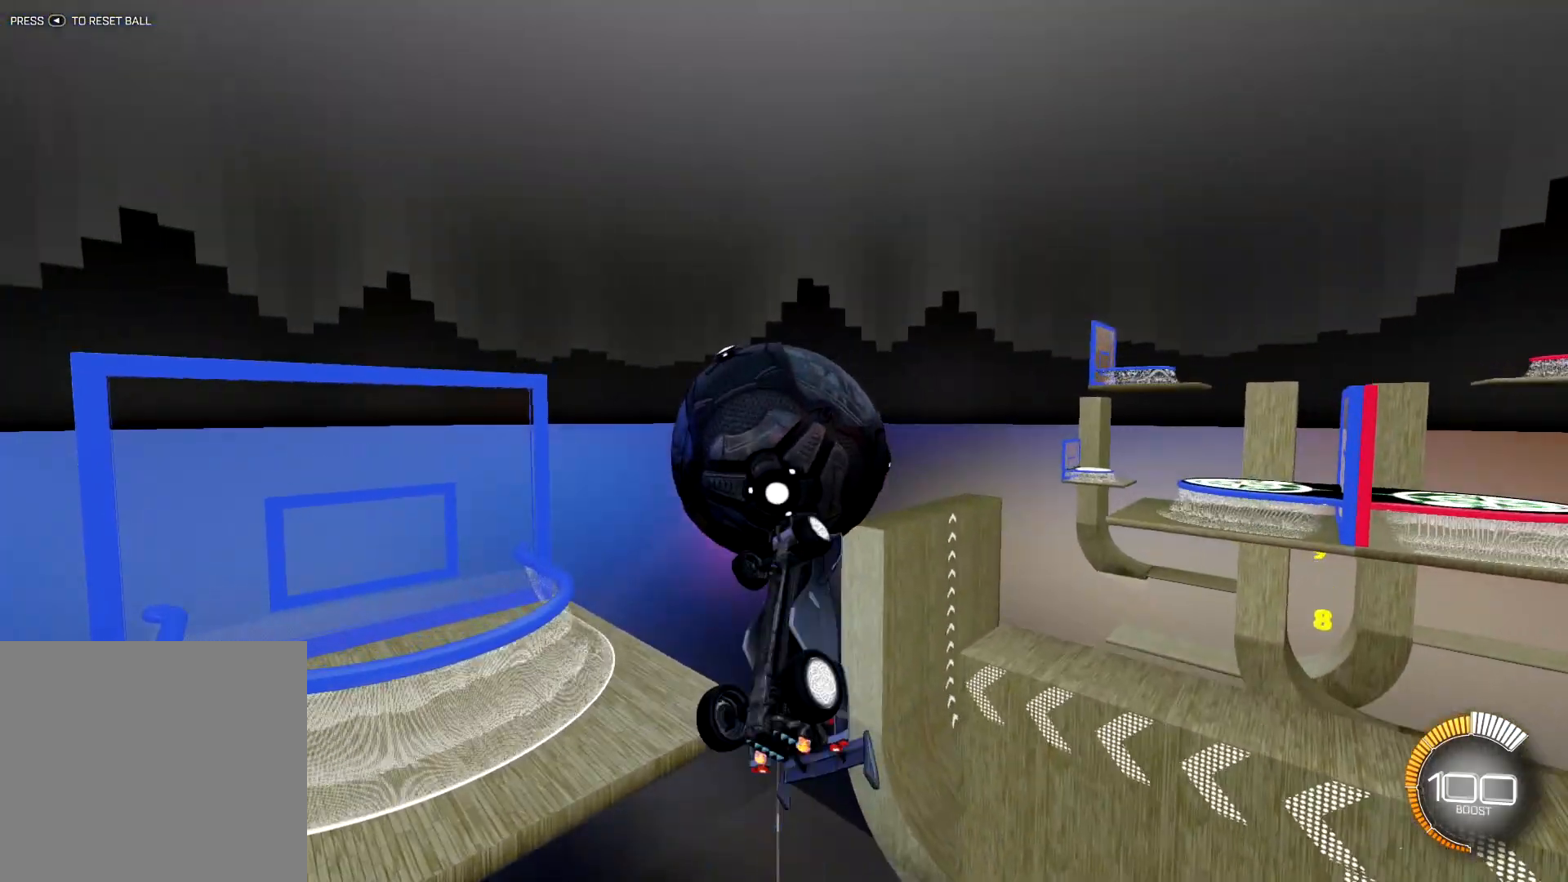
Gameplay with a controller (PlayStation layout); each line is a JSON object with the inputs held at the frame after it. "events" lists button and stick changes between this image and that frame as [ms after this image, input, new state], when the widget could be followed in between.
{"buttons": ["R1"], "left_stick": "center", "right_stick": "center", "events": [[100, "R1", "down"], [217, "left_stick", "up-right"], [467, "L1", "up"], [501, "left_stick", "center"]]}
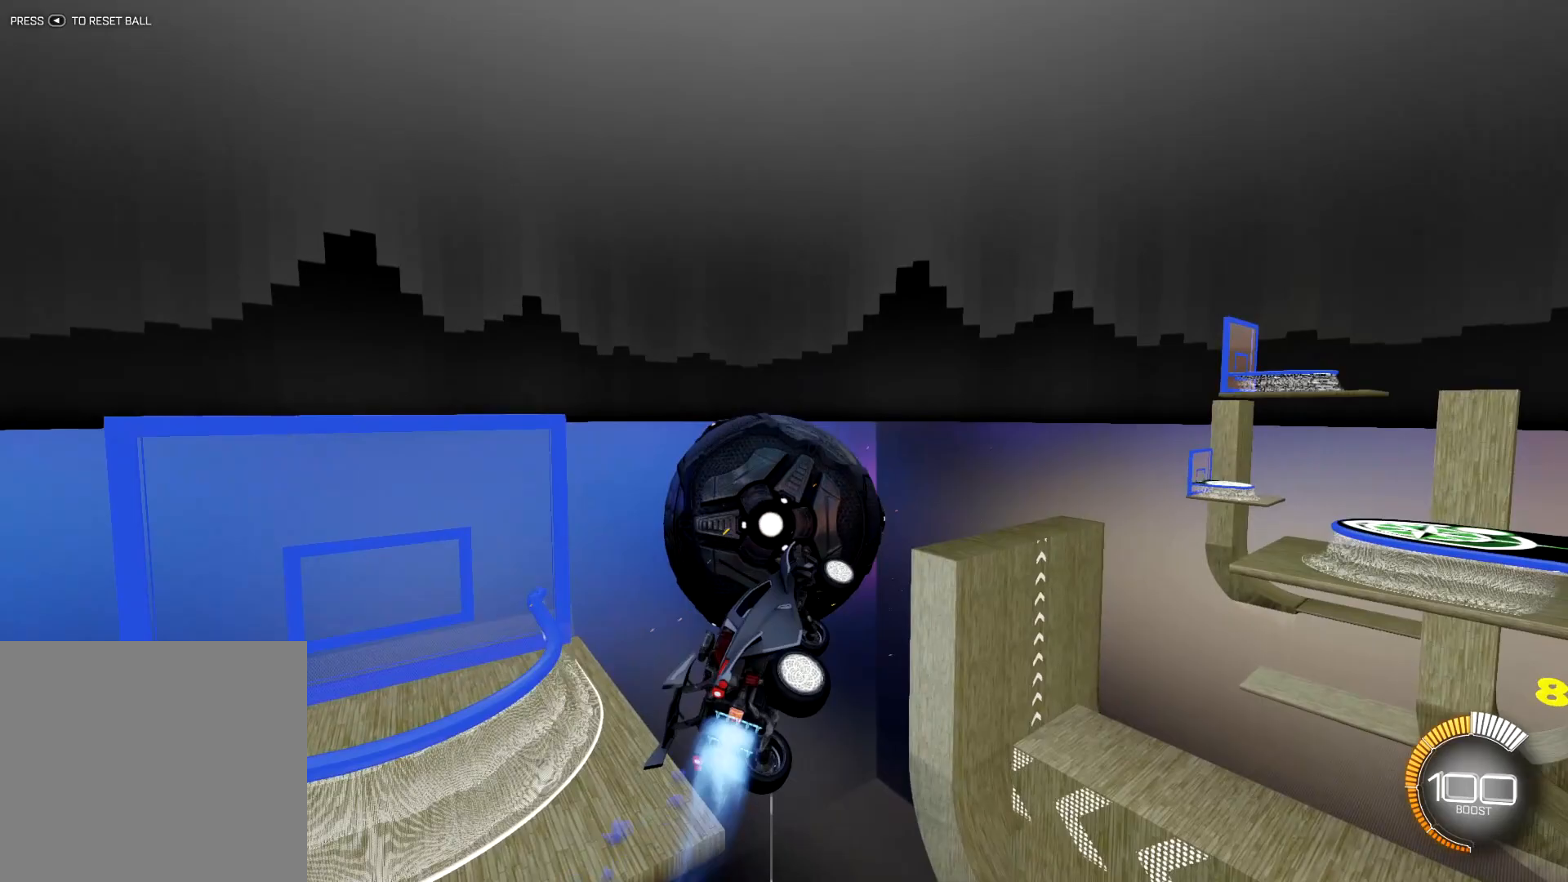
{"buttons": ["R1"], "left_stick": "left", "right_stick": "center", "events": [[150, "left_stick", "up-left"], [450, "left_stick", "left"]]}
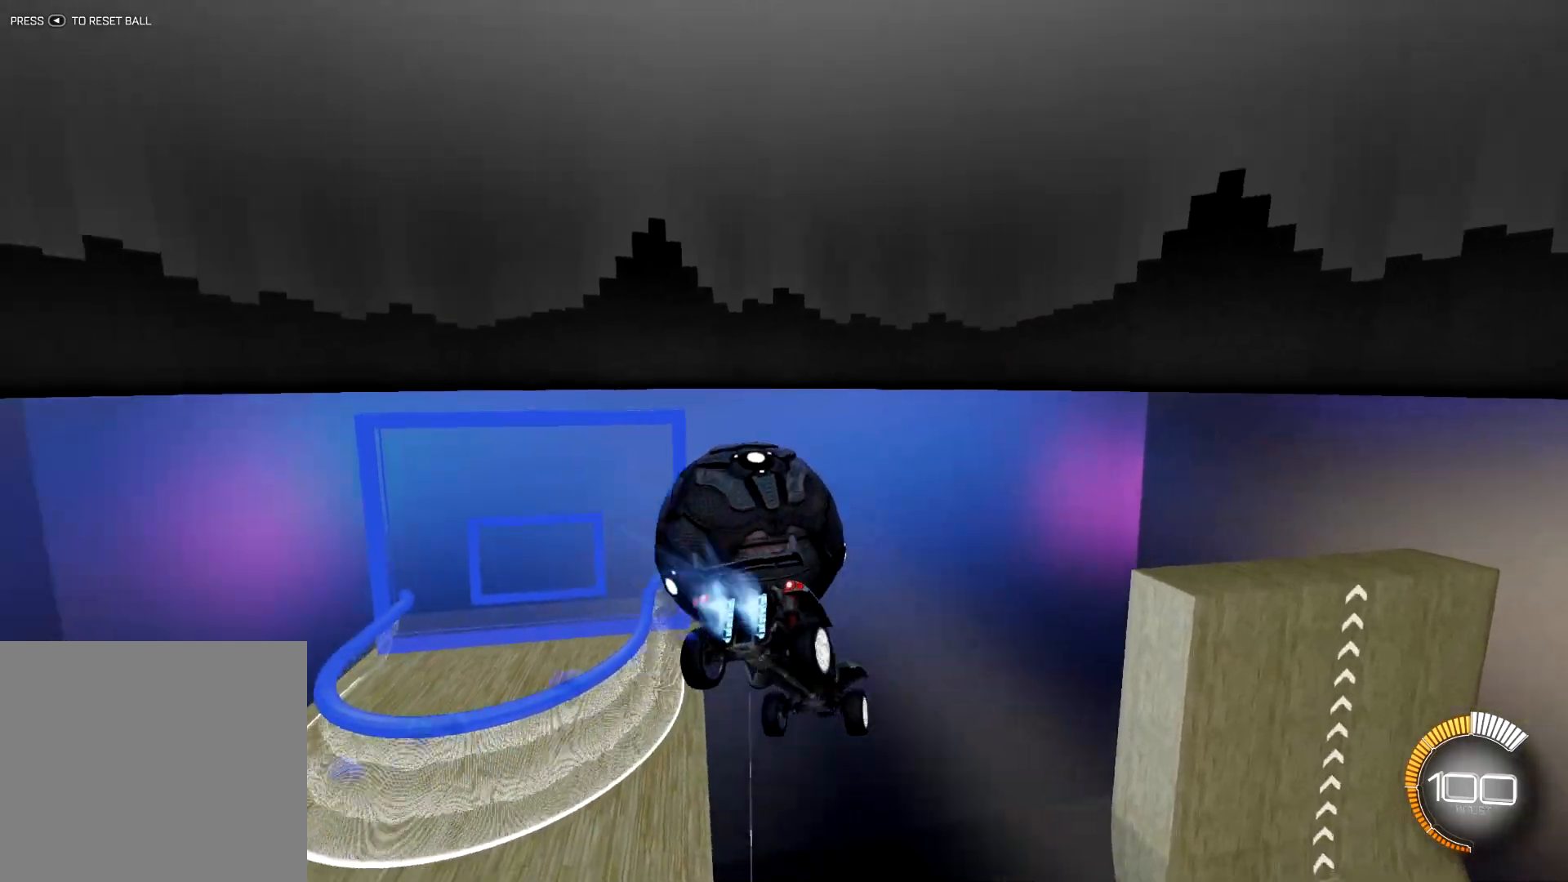
{"buttons": ["CIRCLE", "R1"], "left_stick": "down", "right_stick": "center", "events": [[50, "CIRCLE", "down"], [484, "left_stick", "down"]]}
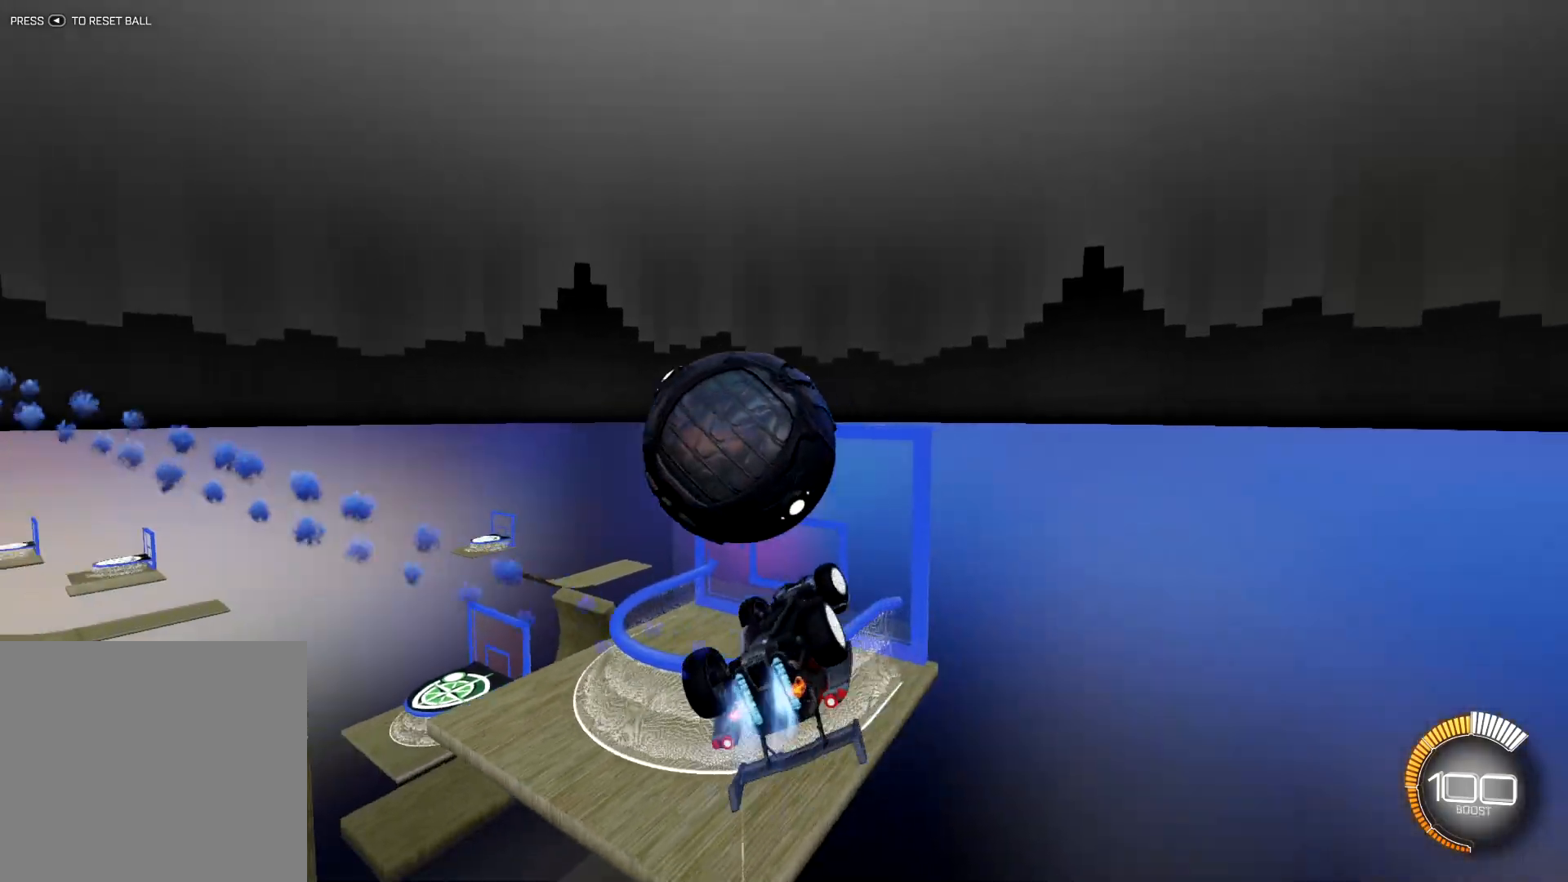
{"buttons": [], "left_stick": "center", "right_stick": "center", "events": [[33, "L1", "down"], [67, "left_stick", "right"], [100, "CIRCLE", "up"], [167, "left_stick", "down-right"], [233, "R1", "up"], [434, "left_stick", "center"], [450, "L1", "up"]]}
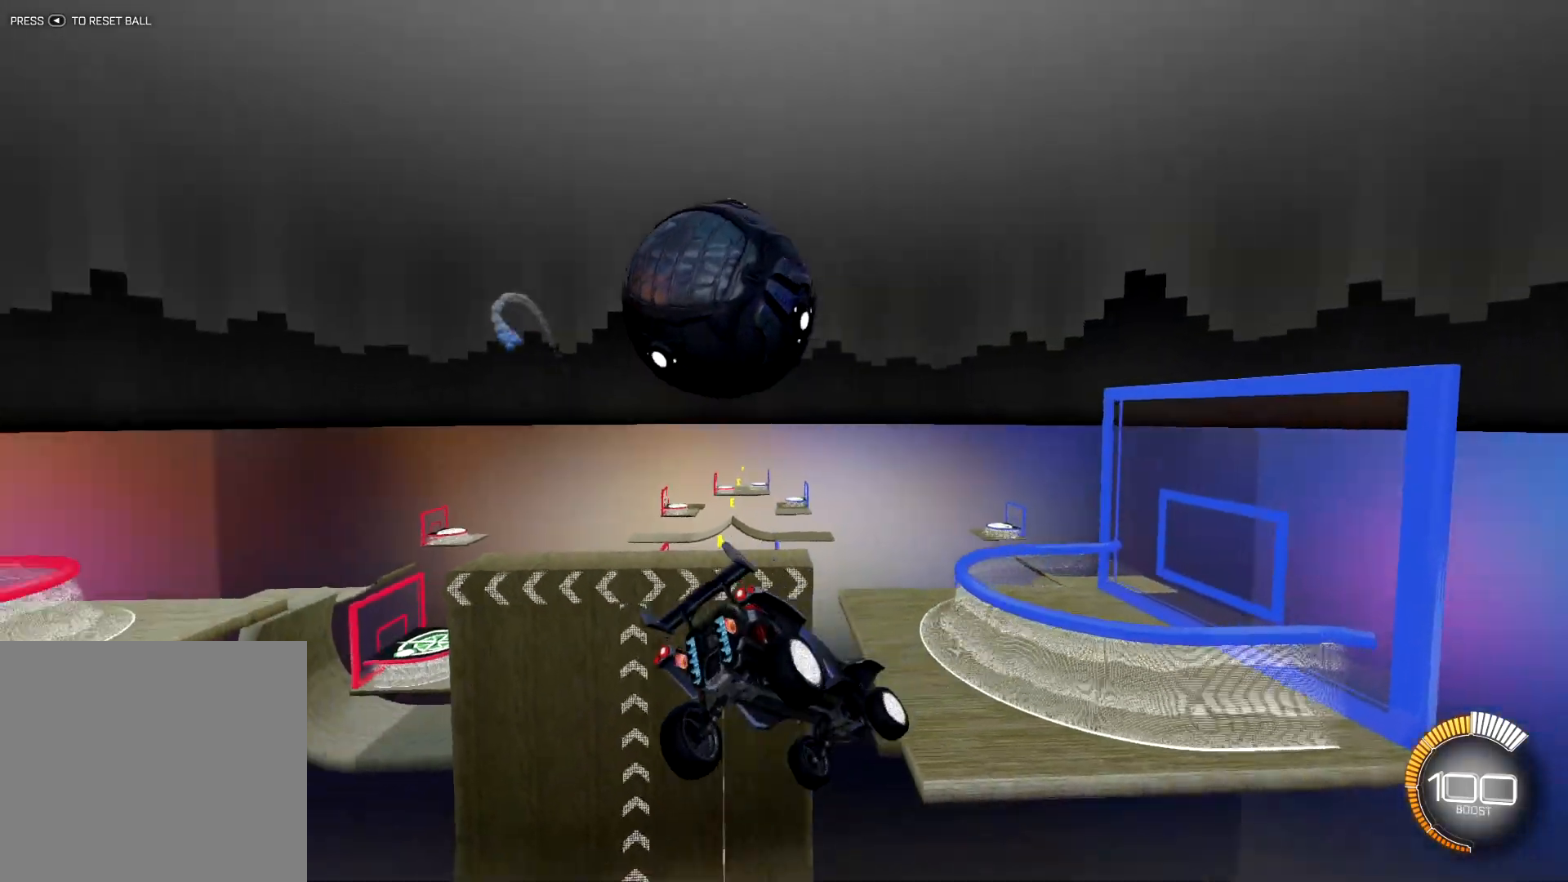
{"buttons": [], "left_stick": "down", "right_stick": "center", "events": [[234, "R1", "down"], [417, "R1", "up"], [434, "left_stick", "down"]]}
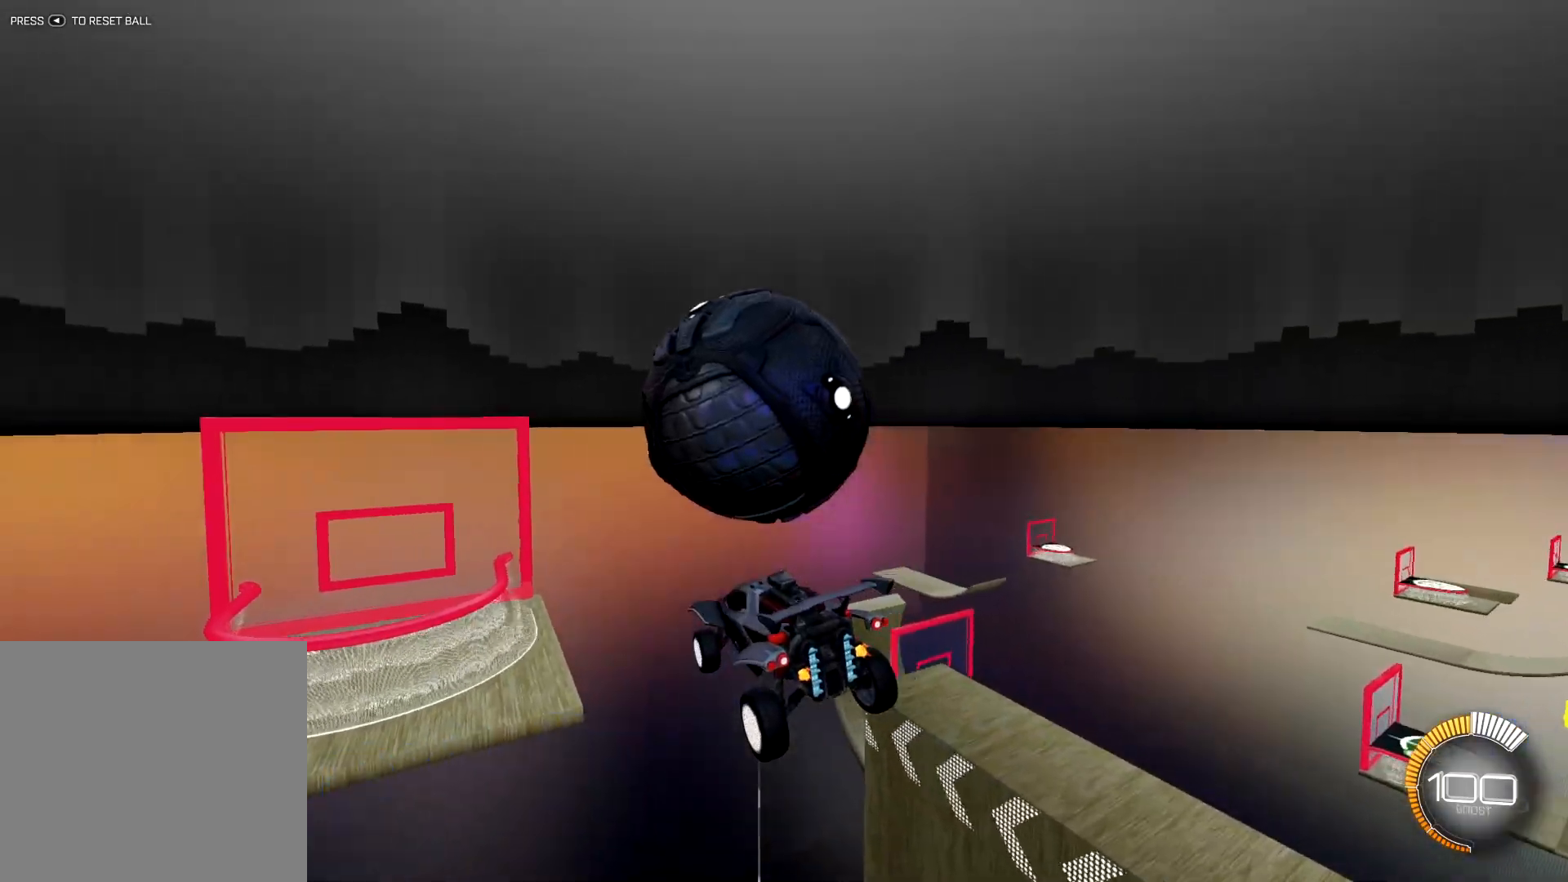
{"buttons": ["R1"], "left_stick": "center", "right_stick": "center", "events": [[16, "R1", "down"], [133, "left_stick", "center"], [317, "left_stick", "up-left"], [434, "left_stick", "center"]]}
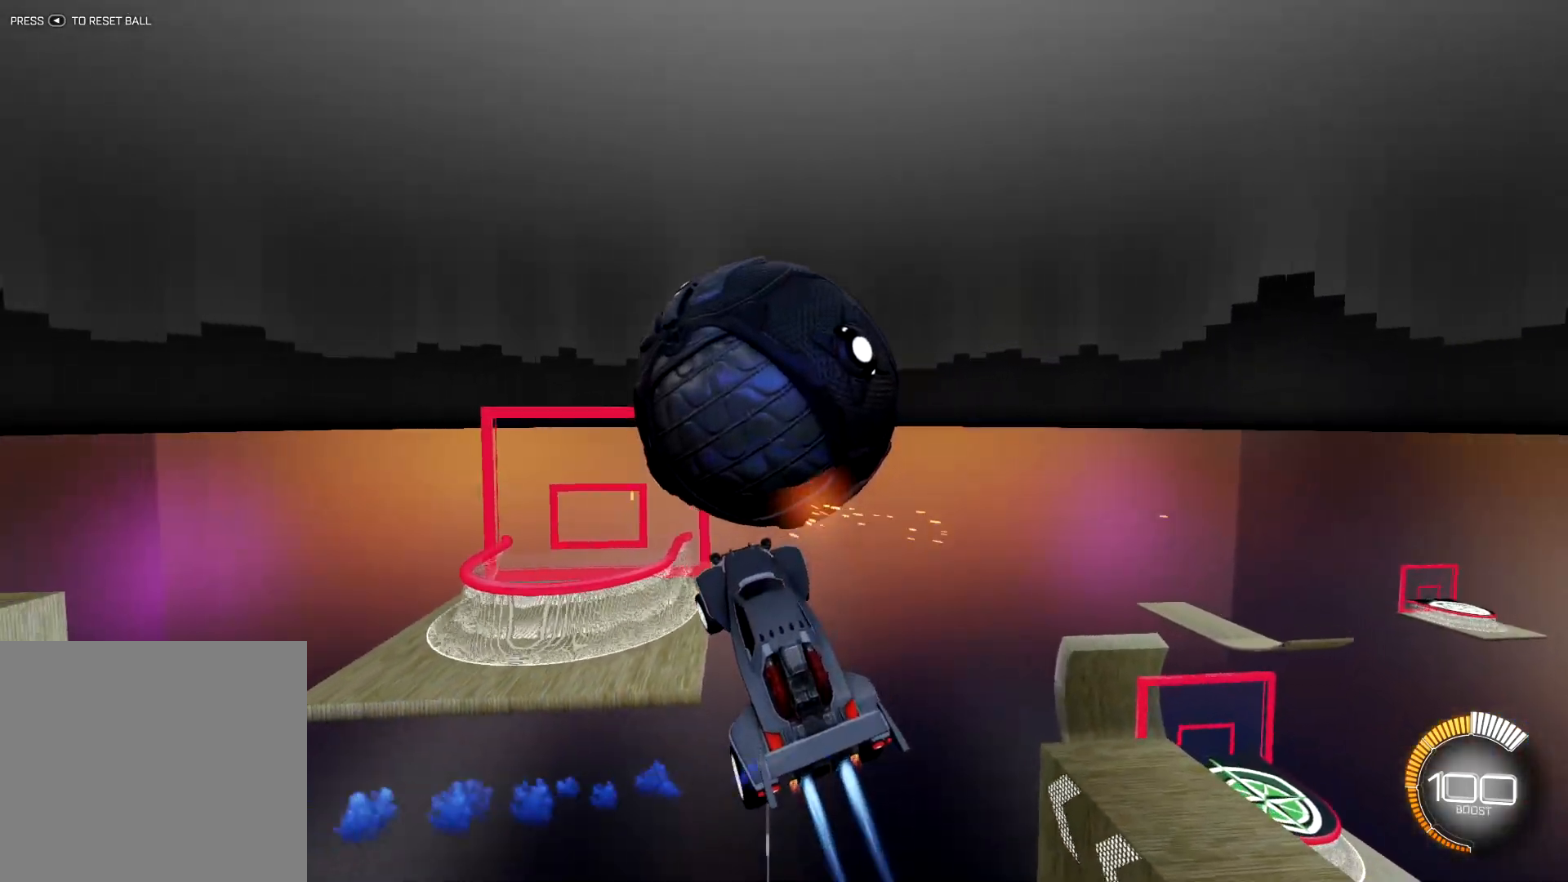
{"buttons": ["R1"], "left_stick": "up", "right_stick": "center", "events": [[100, "left_stick", "right"], [234, "left_stick", "center"], [317, "left_stick", "up-left"], [434, "left_stick", "up"]]}
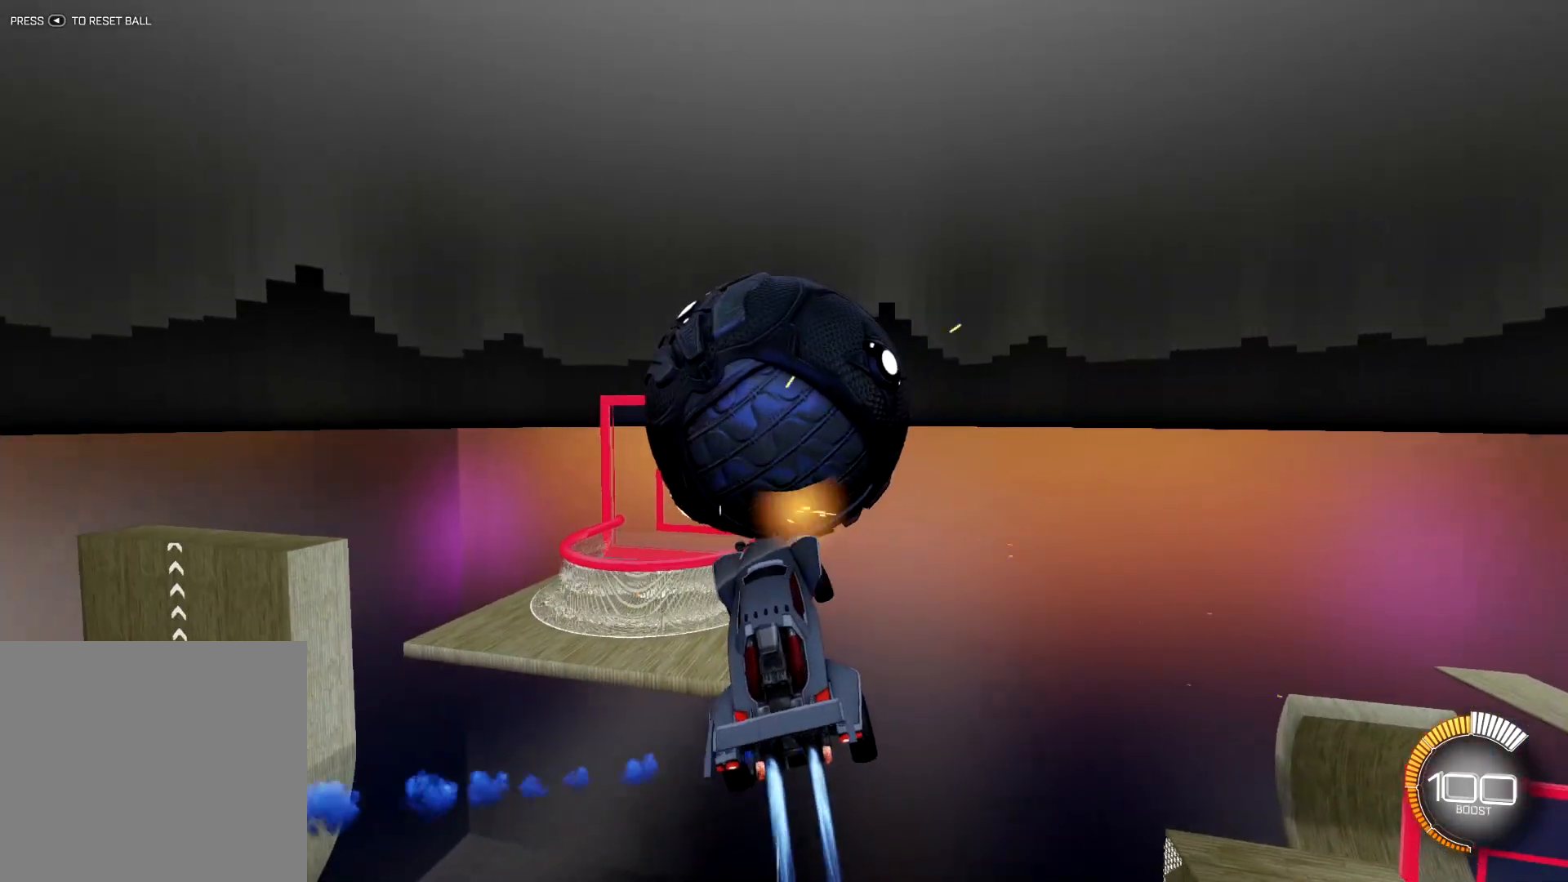
{"buttons": ["R1"], "left_stick": "left", "right_stick": "center", "events": [[83, "left_stick", "right"], [150, "left_stick", "center"], [217, "left_stick", "down-left"], [500, "left_stick", "left"]]}
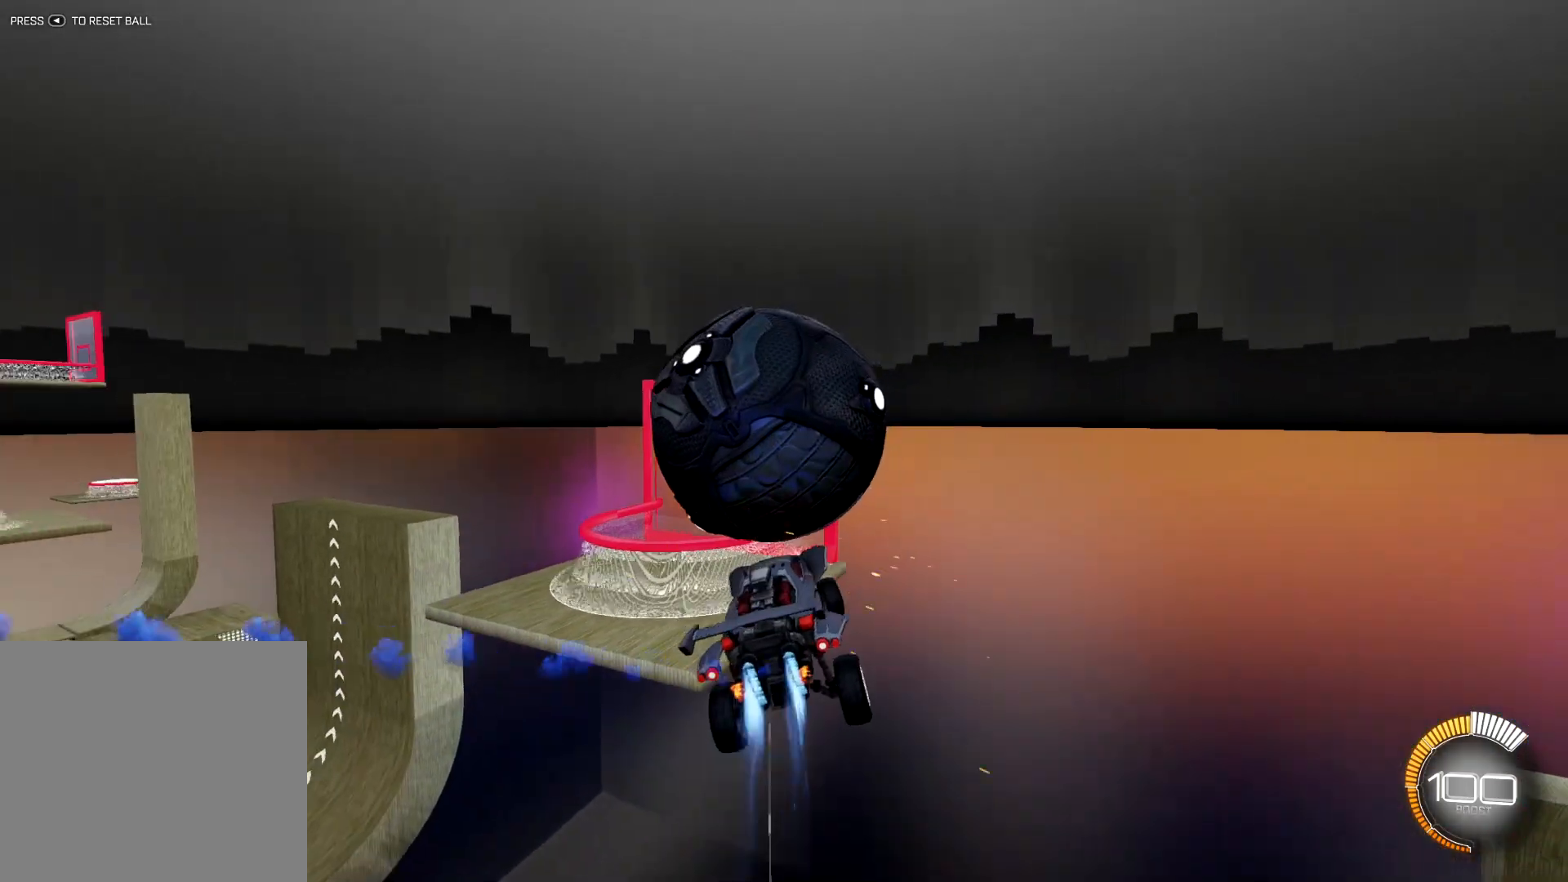
{"buttons": ["R1"], "left_stick": "center", "right_stick": "center", "events": [[100, "left_stick", "center"], [150, "left_stick", "down-right"], [234, "left_stick", "right"], [417, "left_stick", "center"]]}
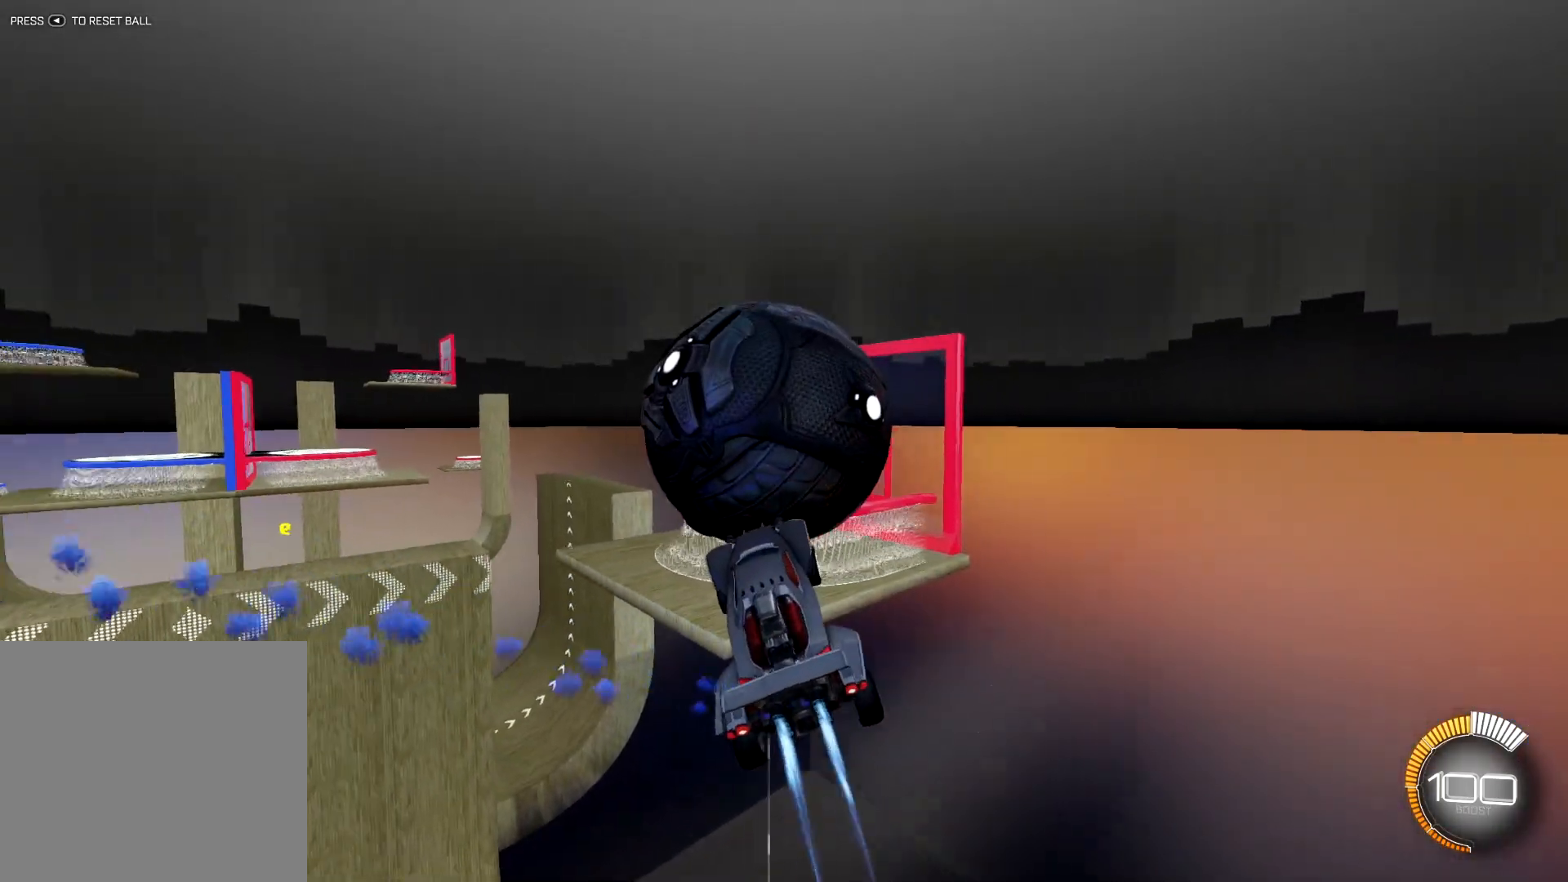
{"buttons": ["R1"], "left_stick": "down-left", "right_stick": "center", "events": [[17, "left_stick", "up"], [284, "left_stick", "center"], [334, "left_stick", "down-left"]]}
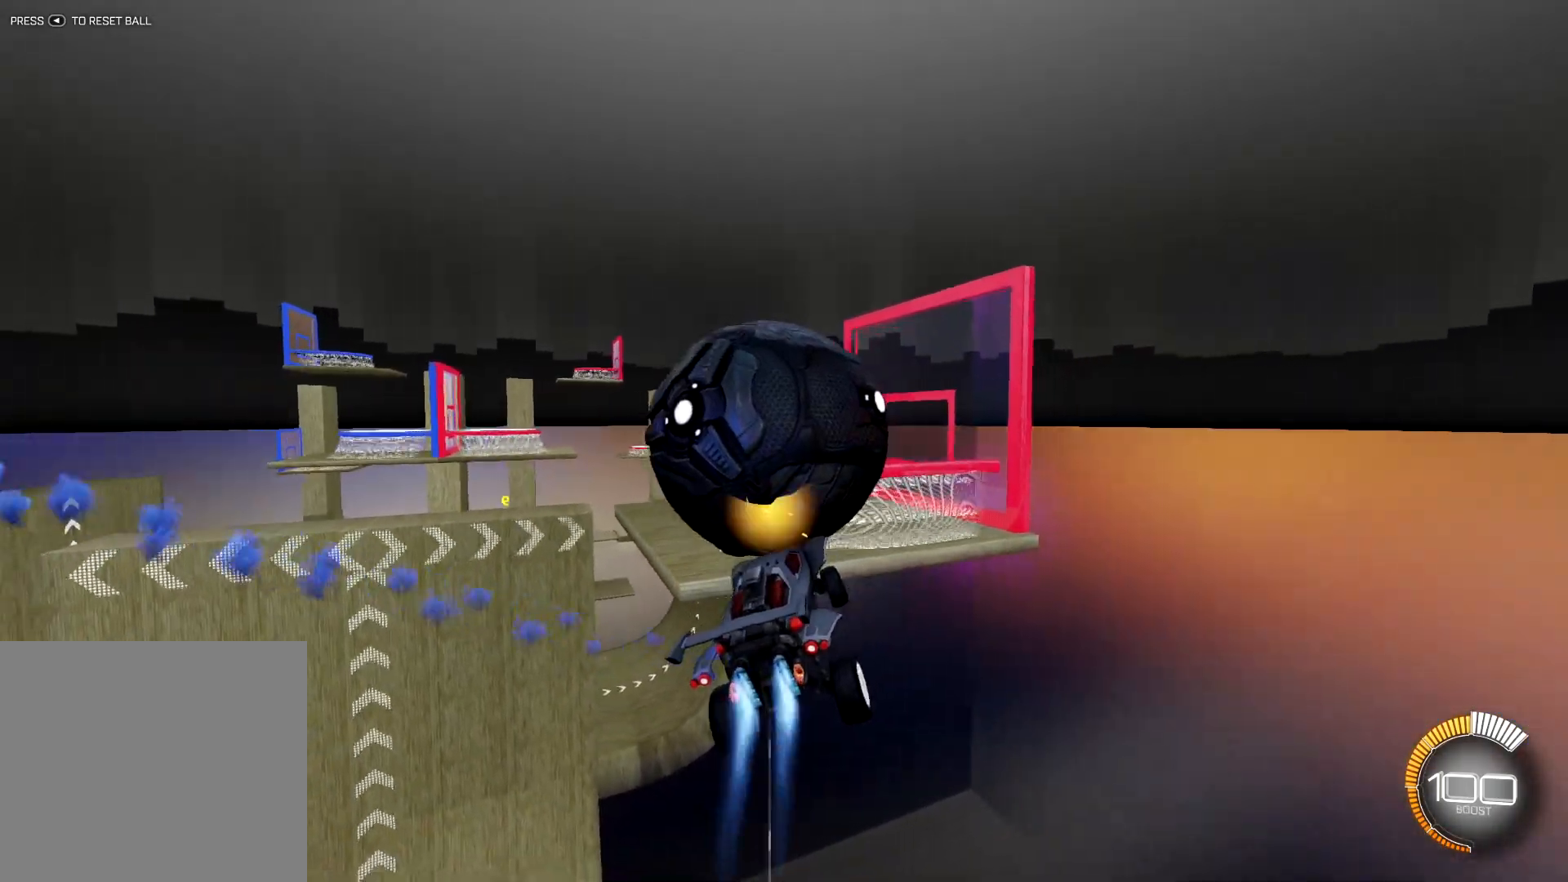
{"buttons": ["R1", "R2"], "left_stick": "right", "right_stick": "center", "events": [[16, "left_stick", "center"], [300, "left_stick", "down-left"], [383, "left_stick", "center"], [467, "R2", "down"], [500, "left_stick", "right"]]}
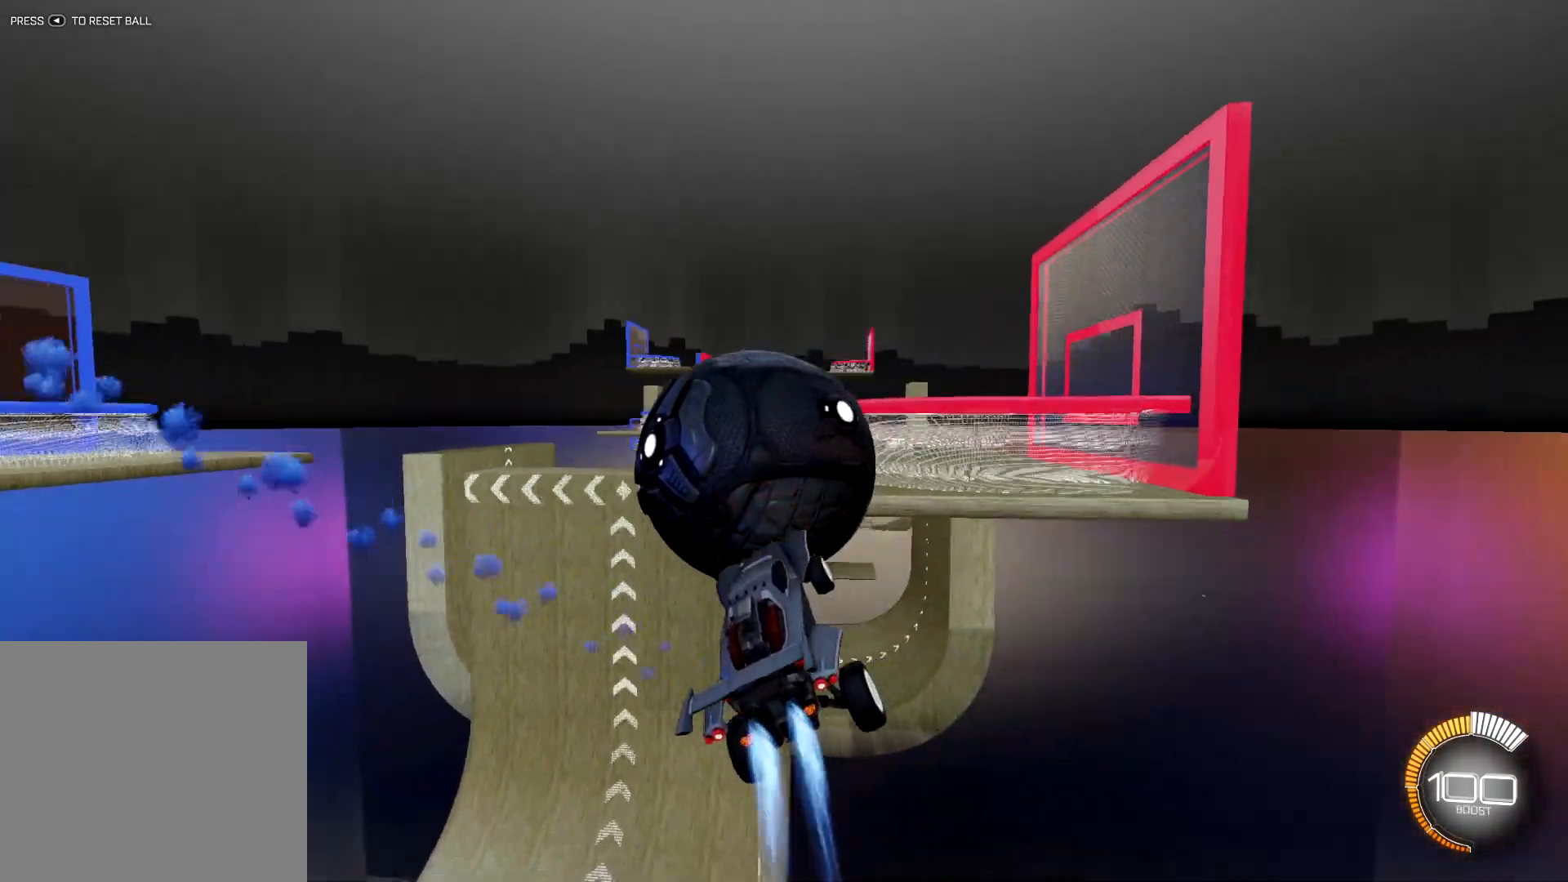
{"buttons": ["R1", "R2"], "left_stick": "center", "right_stick": "center", "events": [[33, "L1", "down"], [67, "left_stick", "up-right"], [150, "L1", "up"], [184, "left_stick", "center"], [384, "left_stick", "up-right"], [501, "left_stick", "center"]]}
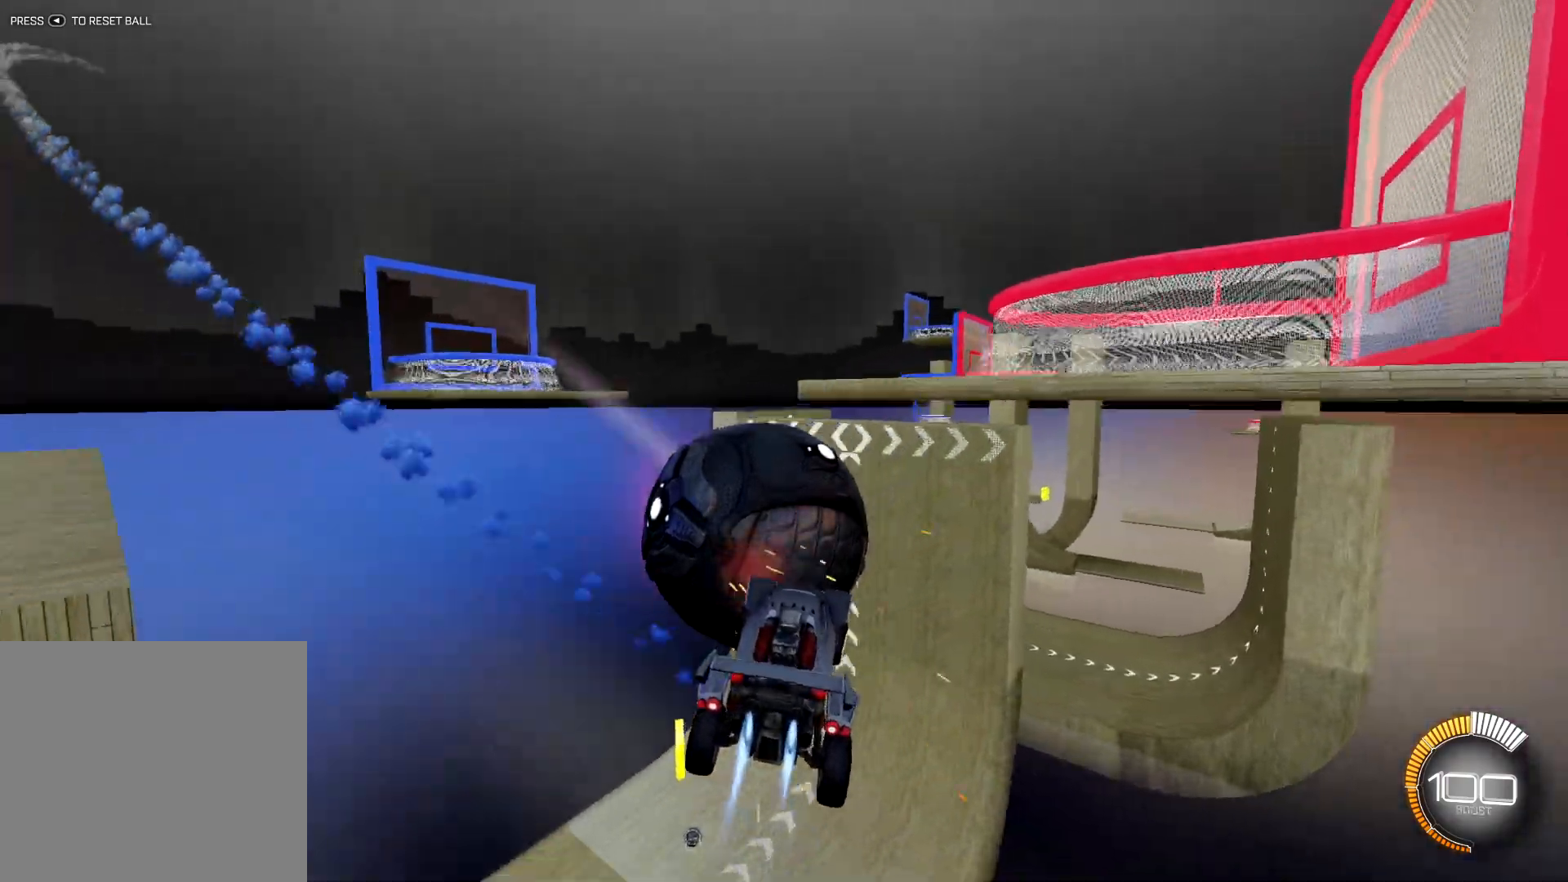
{"buttons": ["R1", "R2"], "left_stick": "center", "right_stick": "center", "events": [[216, "R1", "up"], [216, "SELECT", "down"], [250, "SELECT", "up"], [300, "R1", "down"]]}
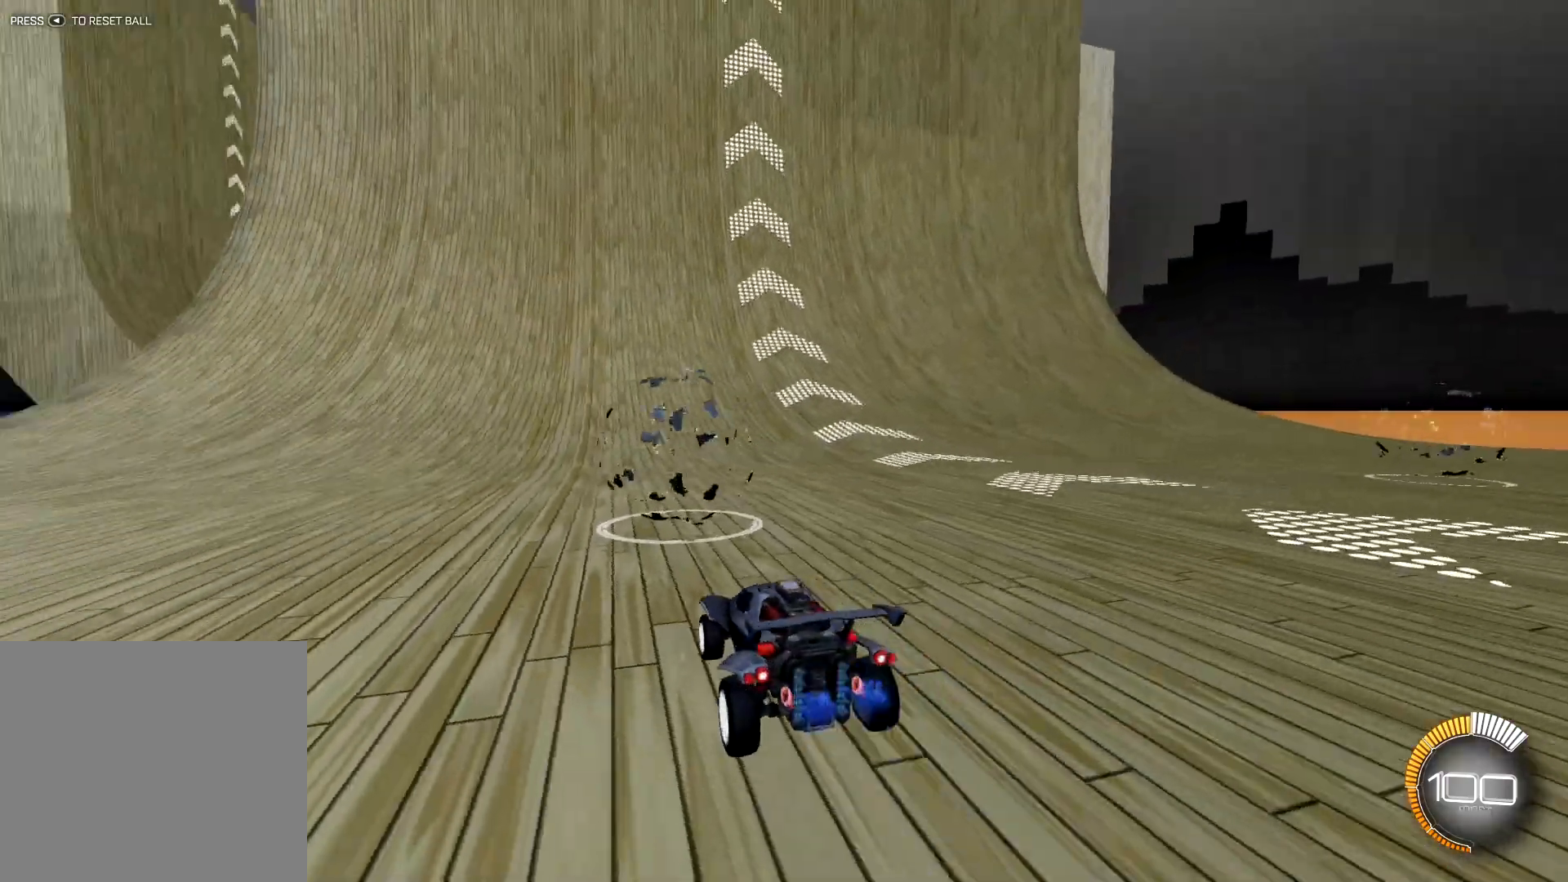
{"buttons": ["R2"], "left_stick": "center", "right_stick": "center", "events": [[17, "R1", "up"], [184, "R2", "up"], [384, "R2", "down"]]}
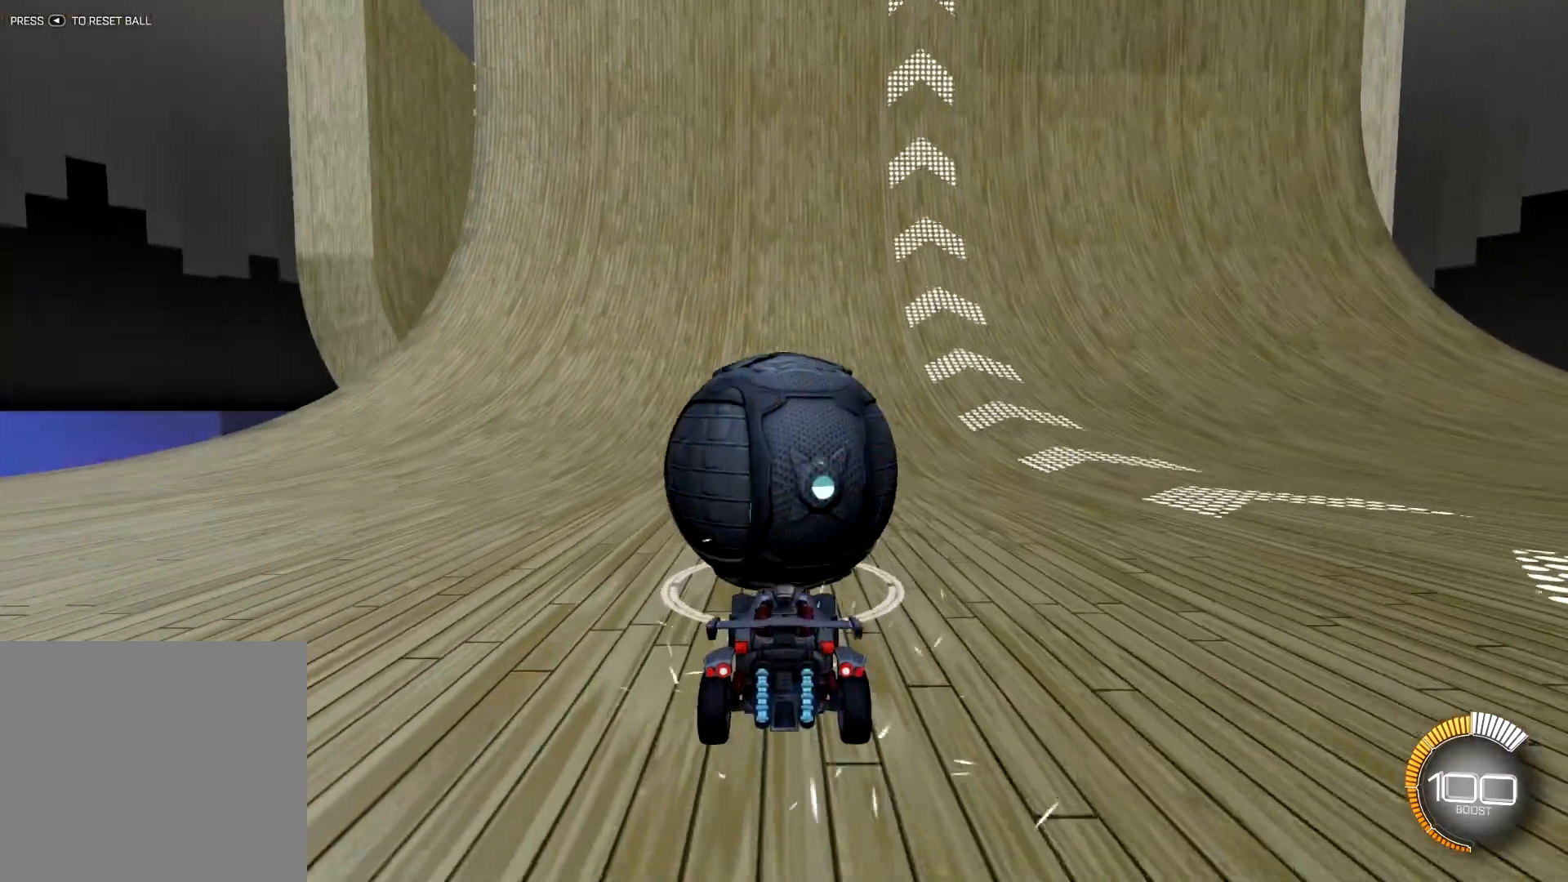
{"buttons": ["R2"], "left_stick": "center", "right_stick": "center", "events": [[133, "R1", "down"], [283, "R1", "up"]]}
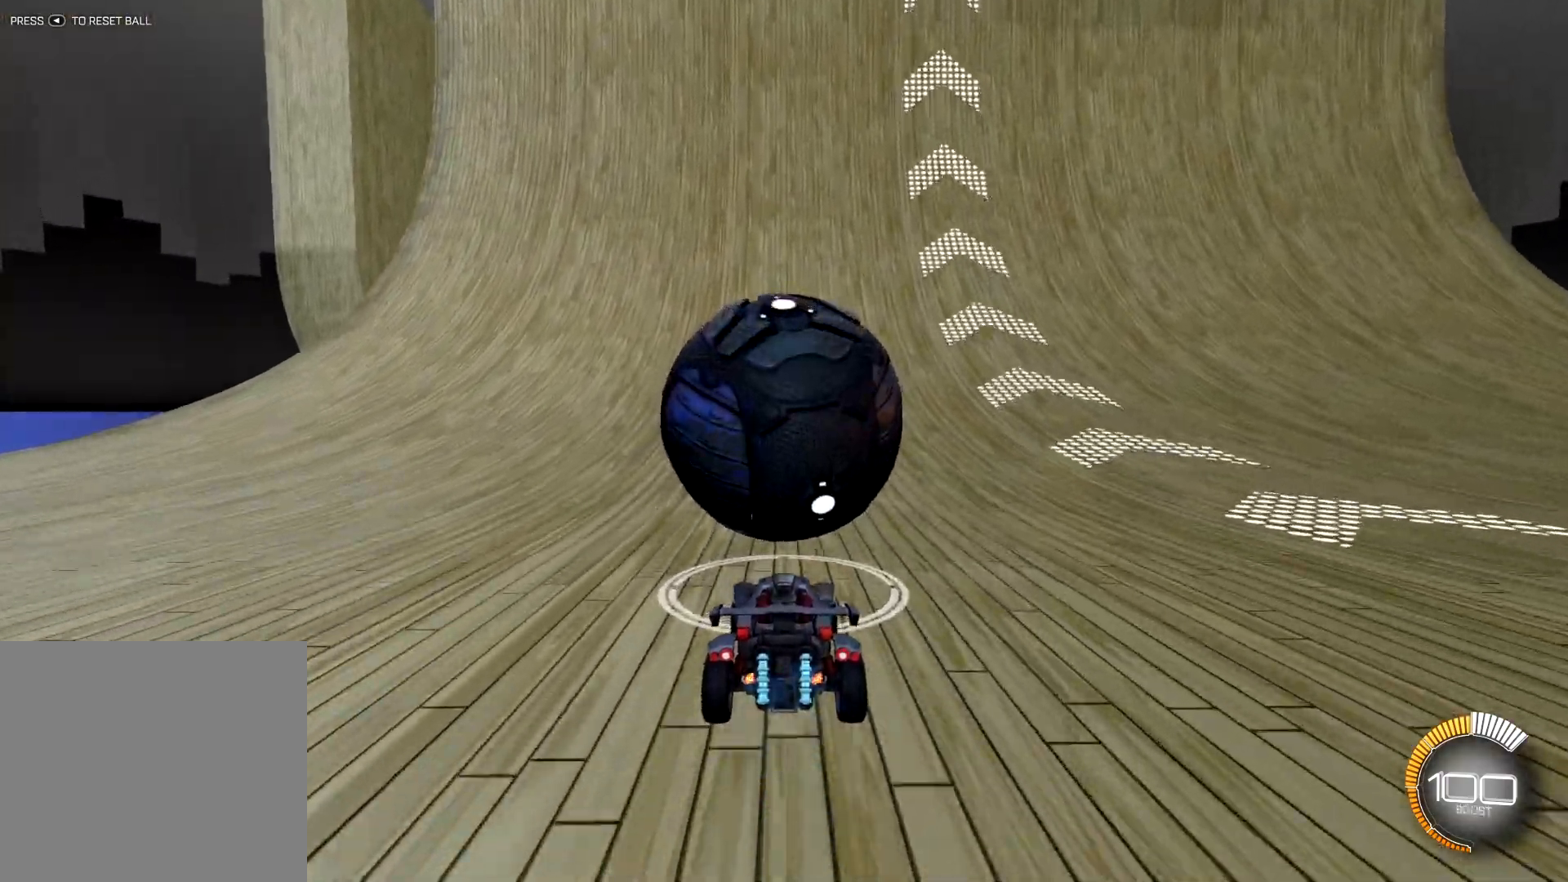
{"buttons": ["R2"], "left_stick": "center", "right_stick": "center", "events": [[134, "R1", "down"], [250, "R1", "up"]]}
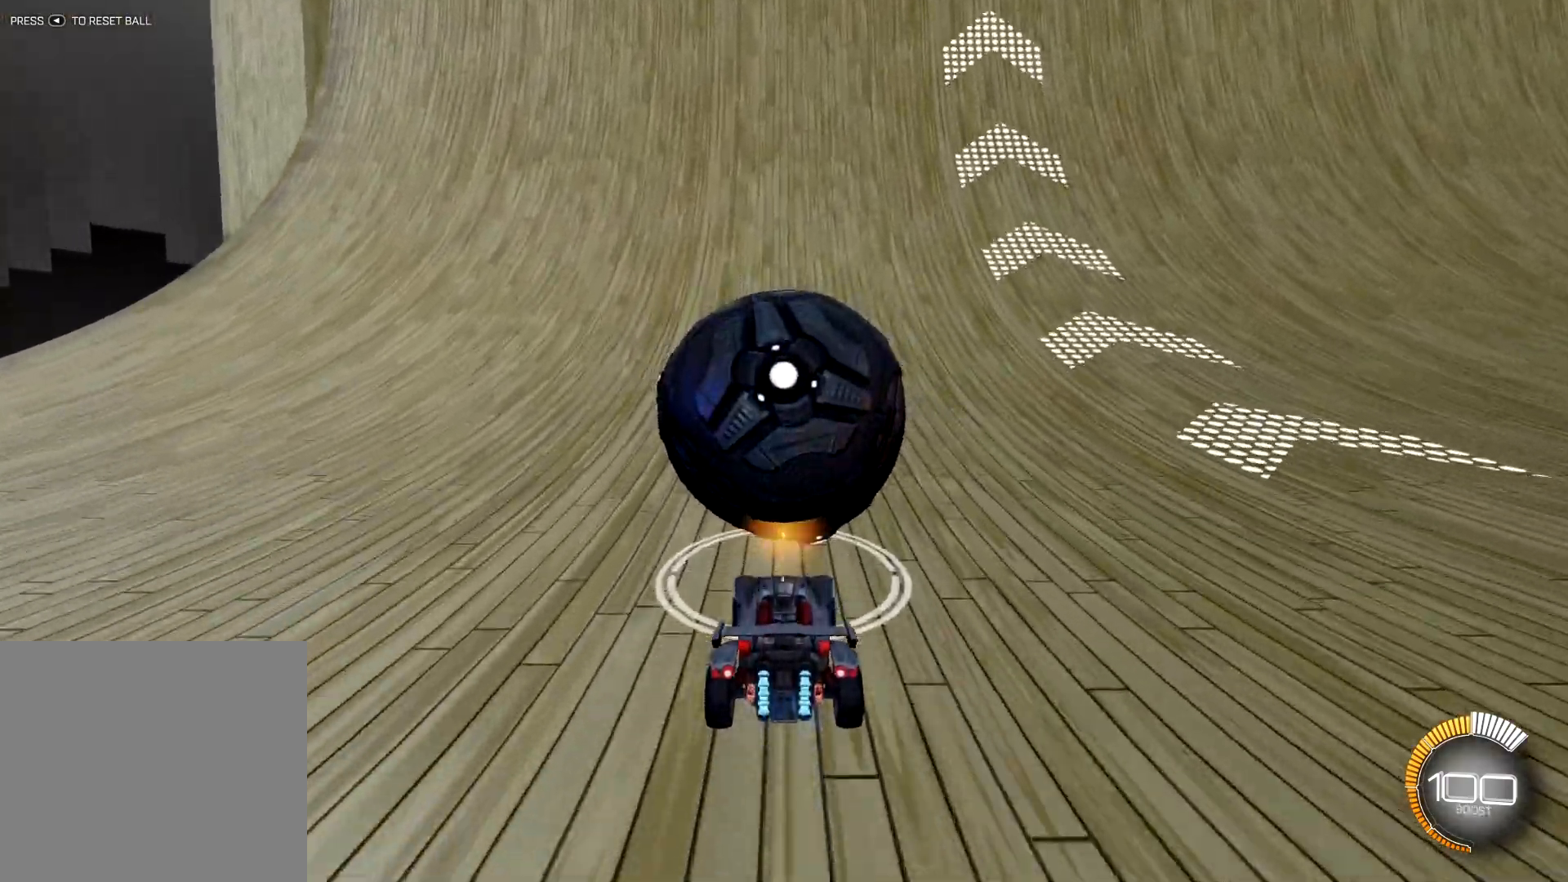
{"buttons": ["R1", "R2"], "left_stick": "center", "right_stick": "center", "events": [[200, "R1", "down"]]}
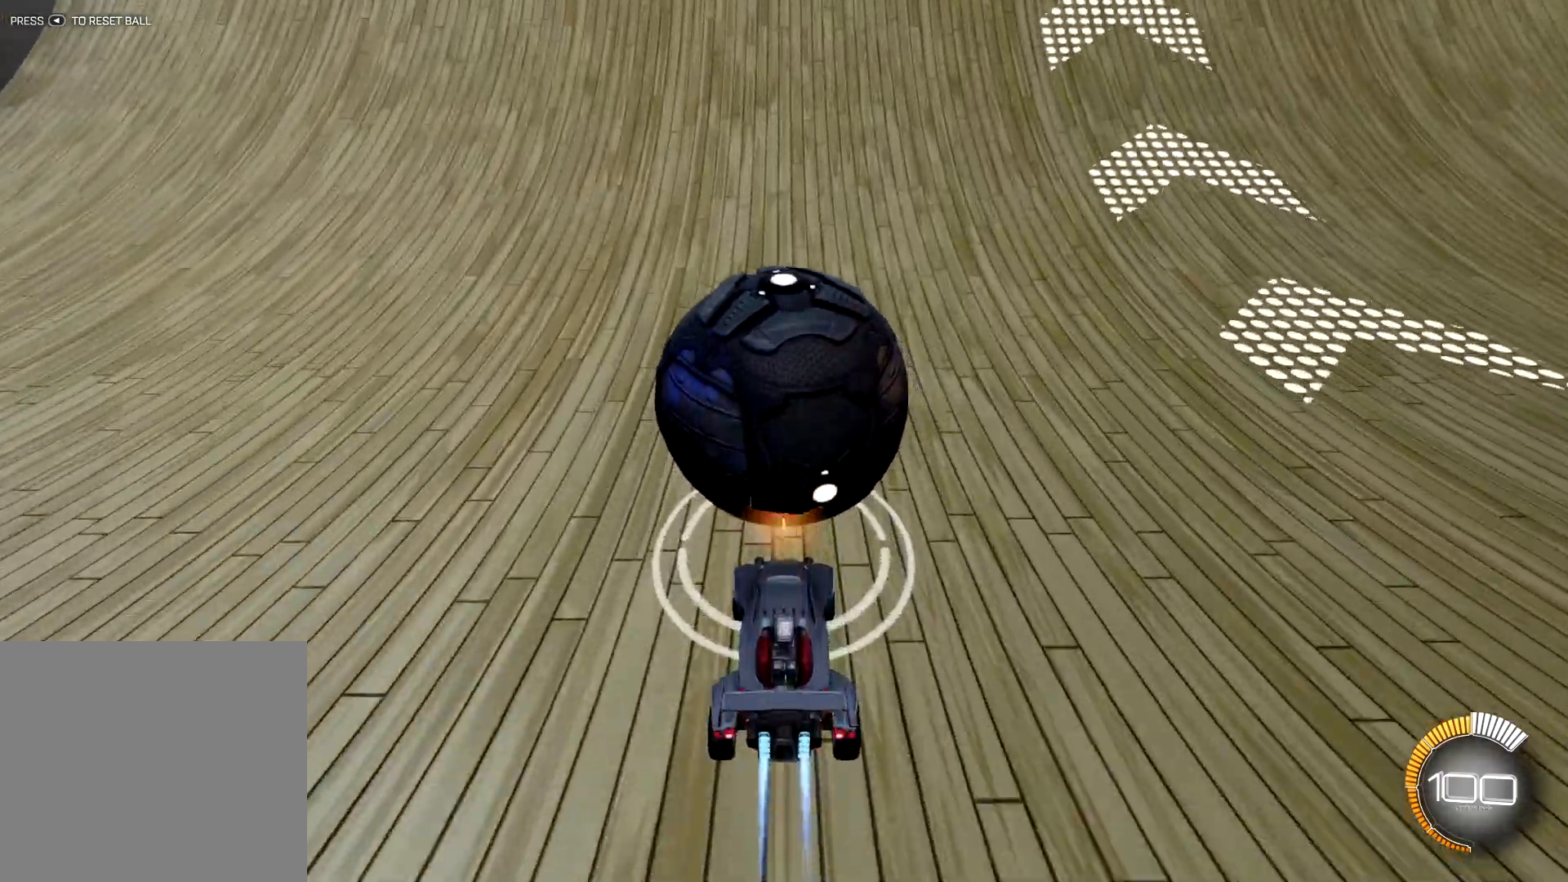
{"buttons": ["R1", "R2"], "left_stick": "center", "right_stick": "center", "events": []}
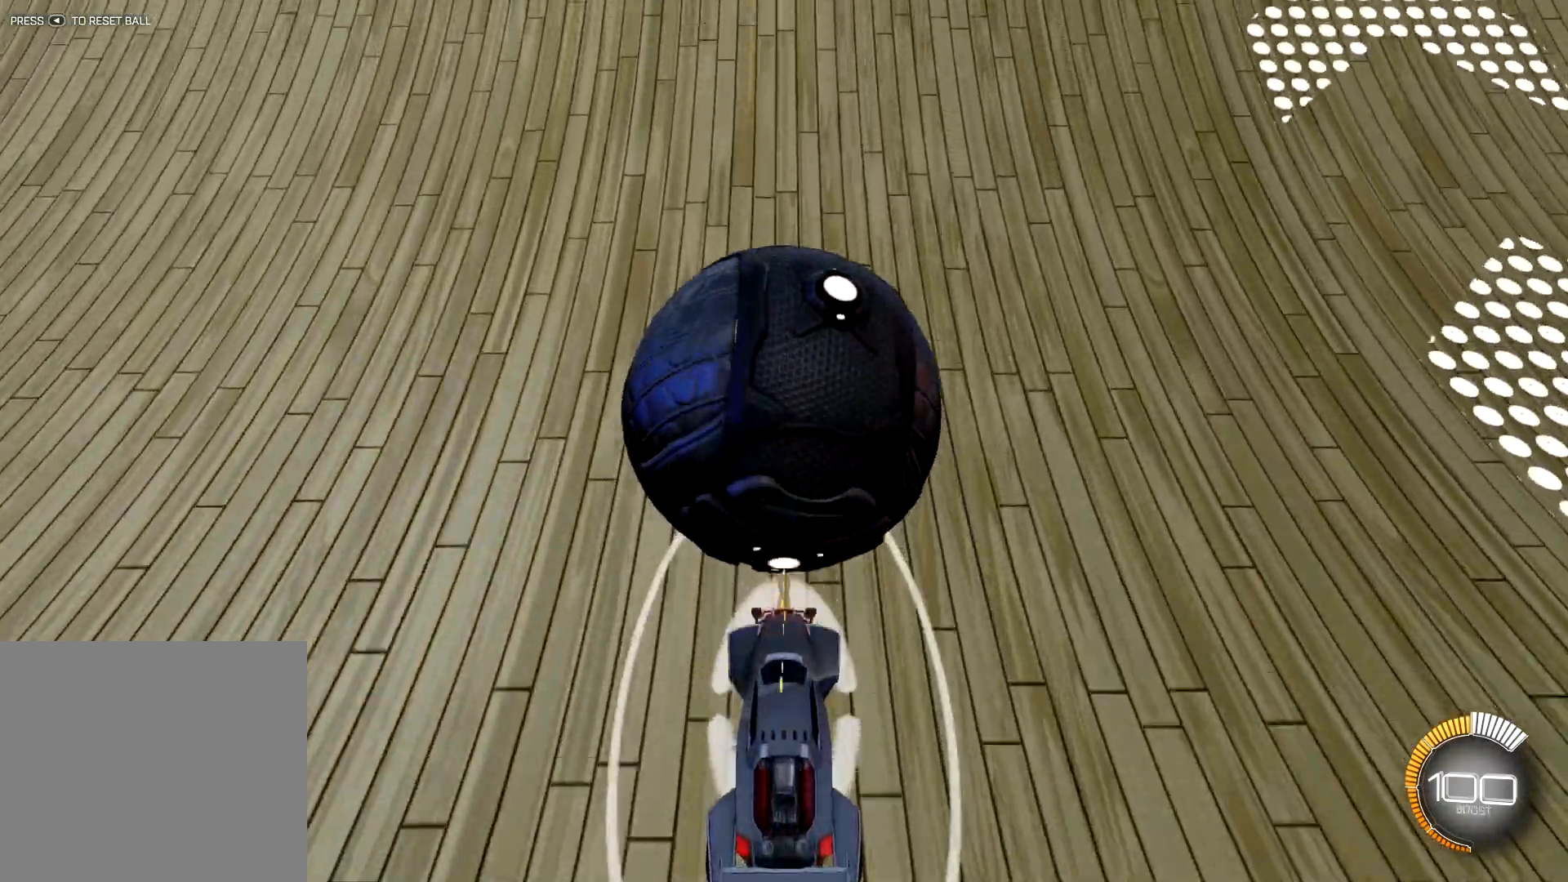
{"buttons": ["CROSS", "R1", "R2"], "left_stick": "down", "right_stick": "center", "events": [[283, "R1", "up"], [433, "R1", "down"], [450, "left_stick", "down"], [467, "CROSS", "down"]]}
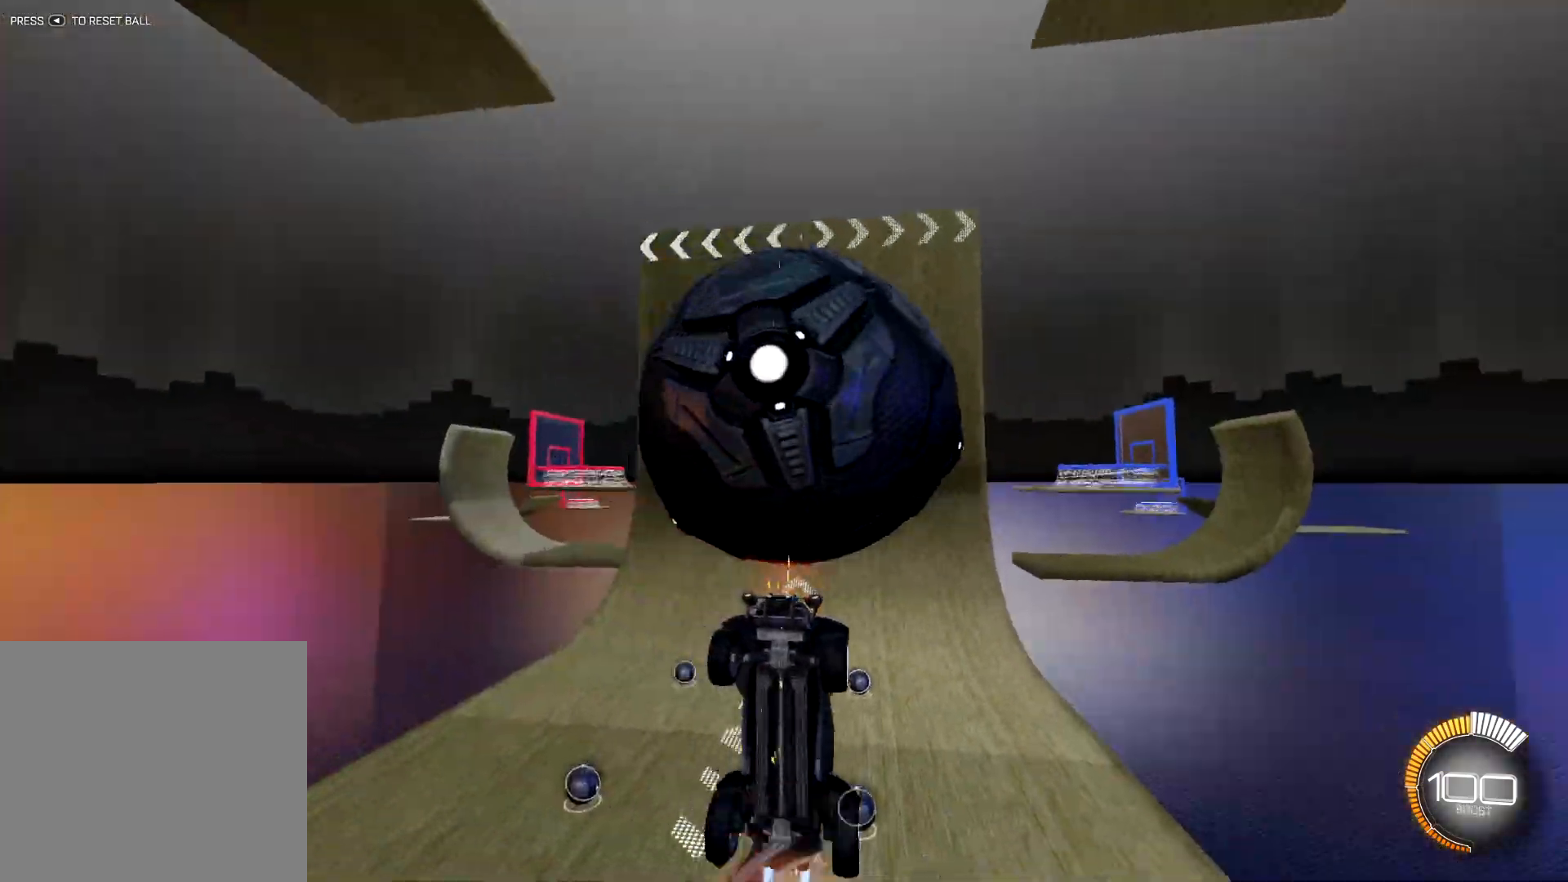
{"buttons": ["R2"], "left_stick": "center", "right_stick": "center", "events": [[100, "CROSS", "up"], [134, "left_stick", "center"], [434, "R1", "up"]]}
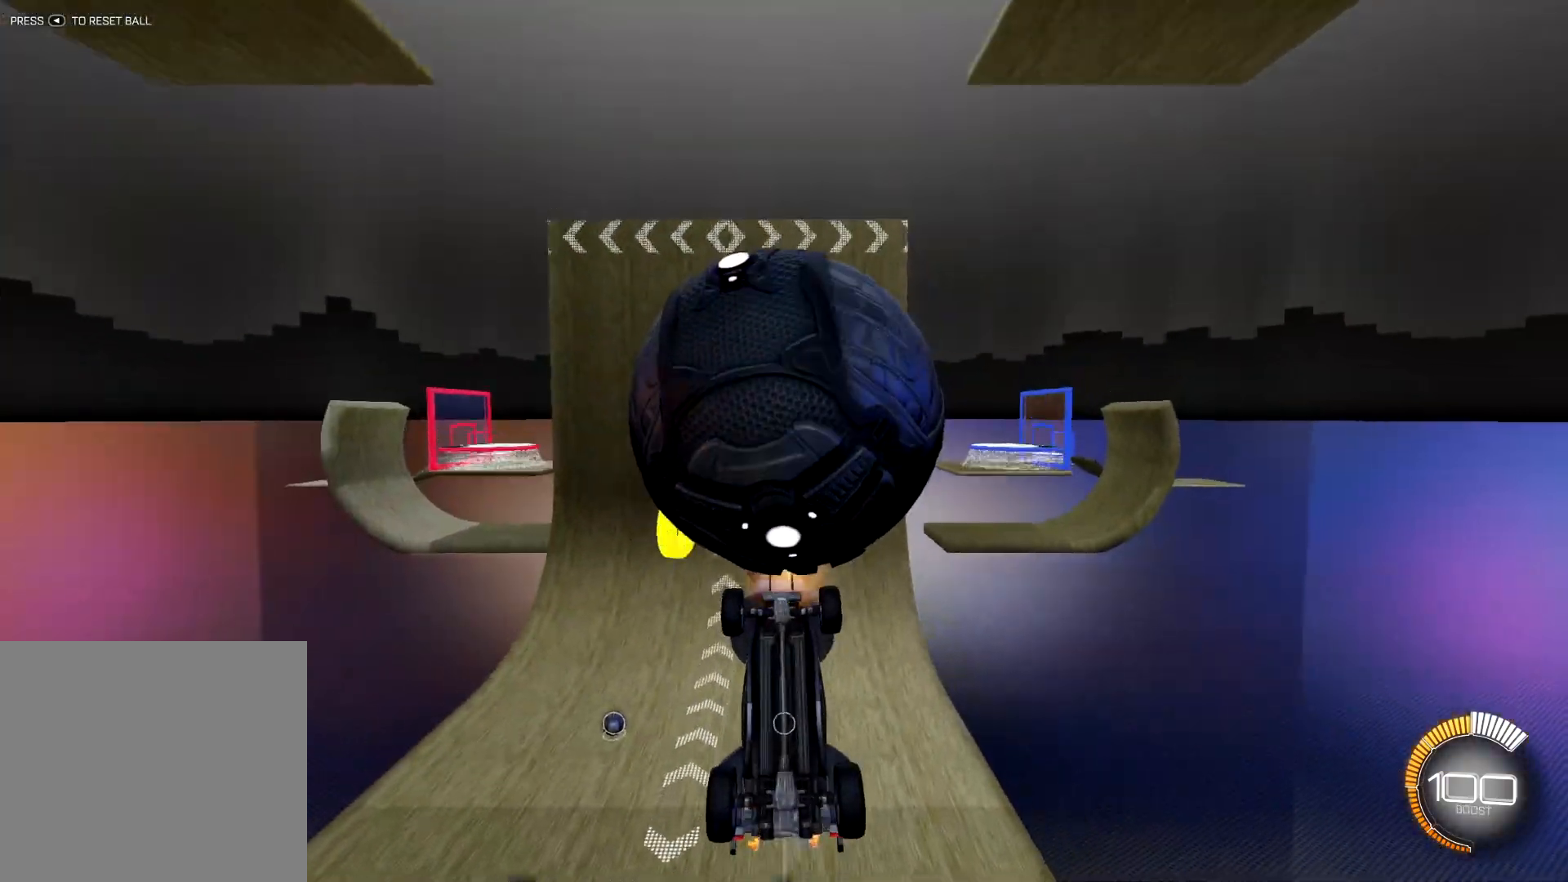
{"buttons": ["R1"], "left_stick": "center", "right_stick": "center", "events": [[33, "left_stick", "up"], [150, "R1", "down"], [166, "left_stick", "center"], [216, "R2", "up"], [233, "R1", "up"], [317, "R1", "down"], [400, "R1", "up"], [467, "R1", "down"]]}
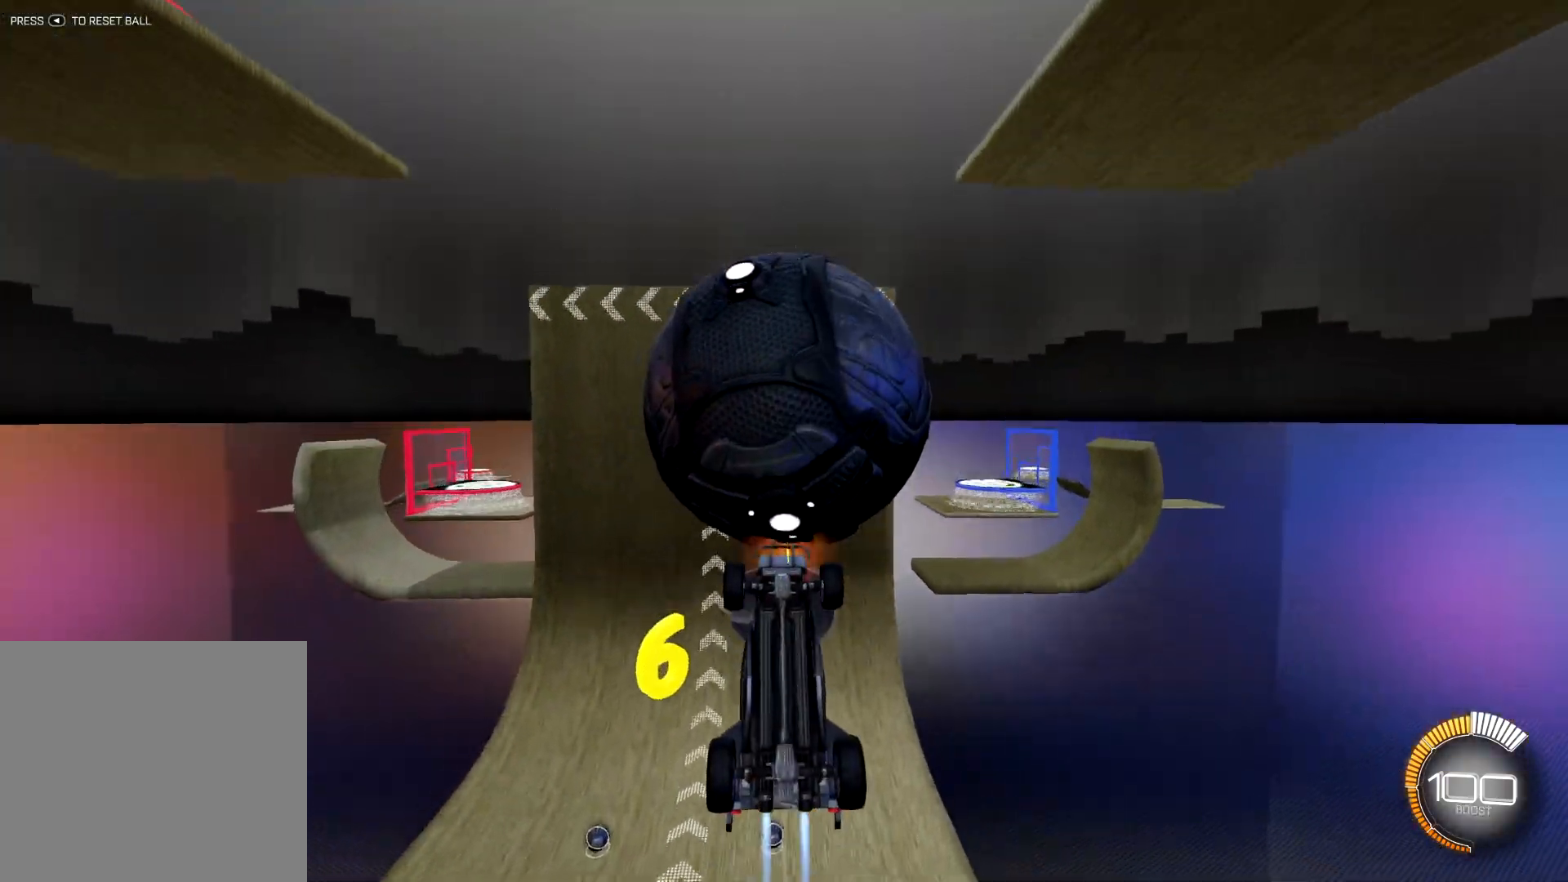
{"buttons": ["R1"], "left_stick": "center", "right_stick": "center", "events": [[33, "left_stick", "down"], [67, "R1", "up"], [167, "R1", "down"], [234, "left_stick", "center"]]}
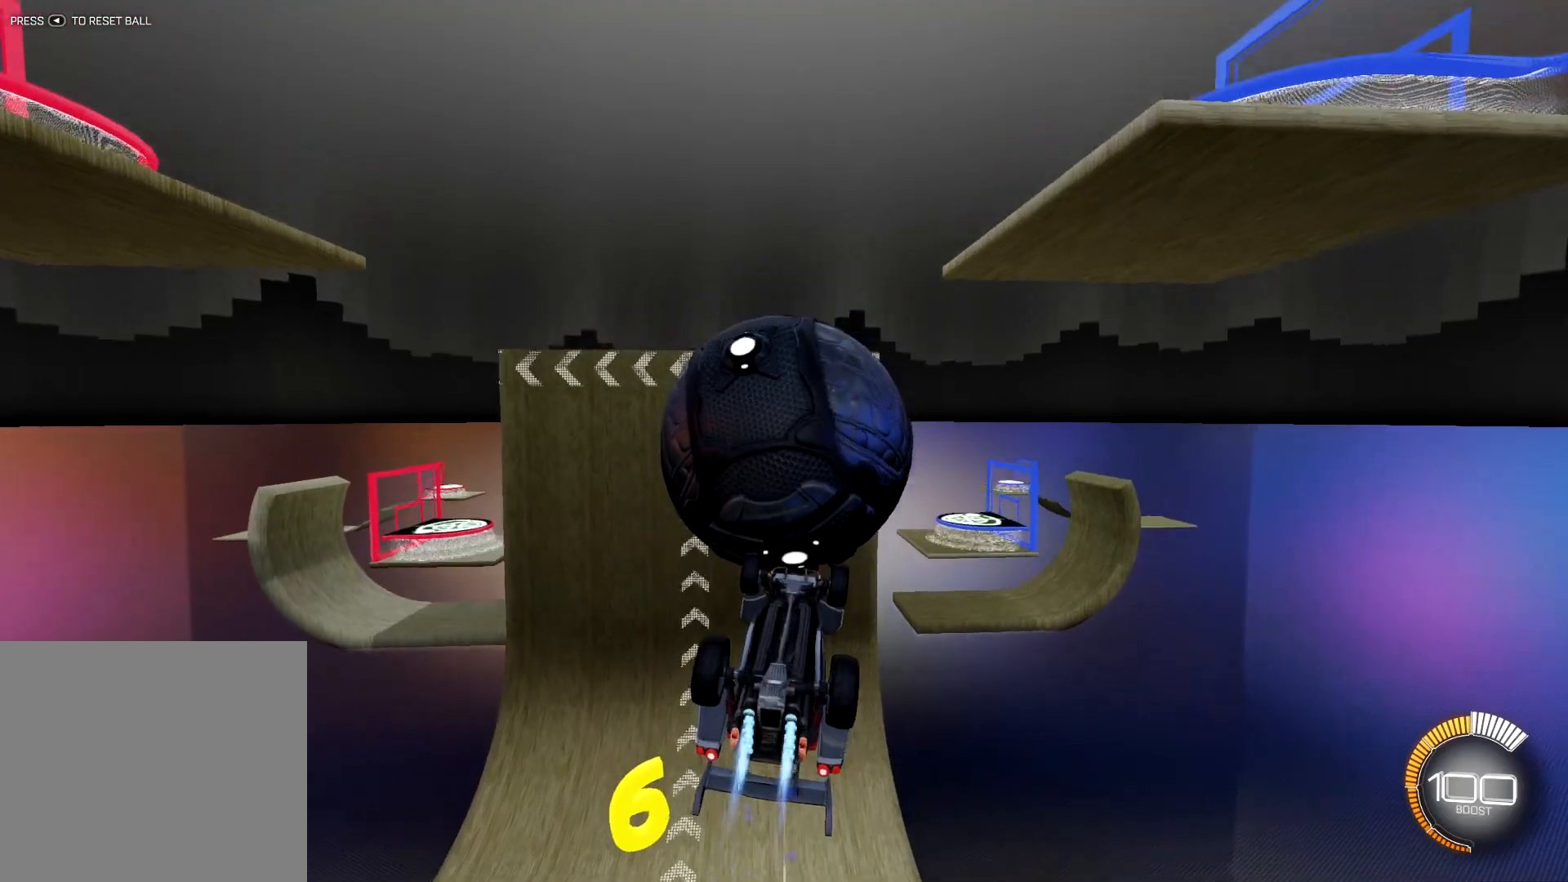
{"buttons": ["R1"], "left_stick": "center", "right_stick": "center", "events": []}
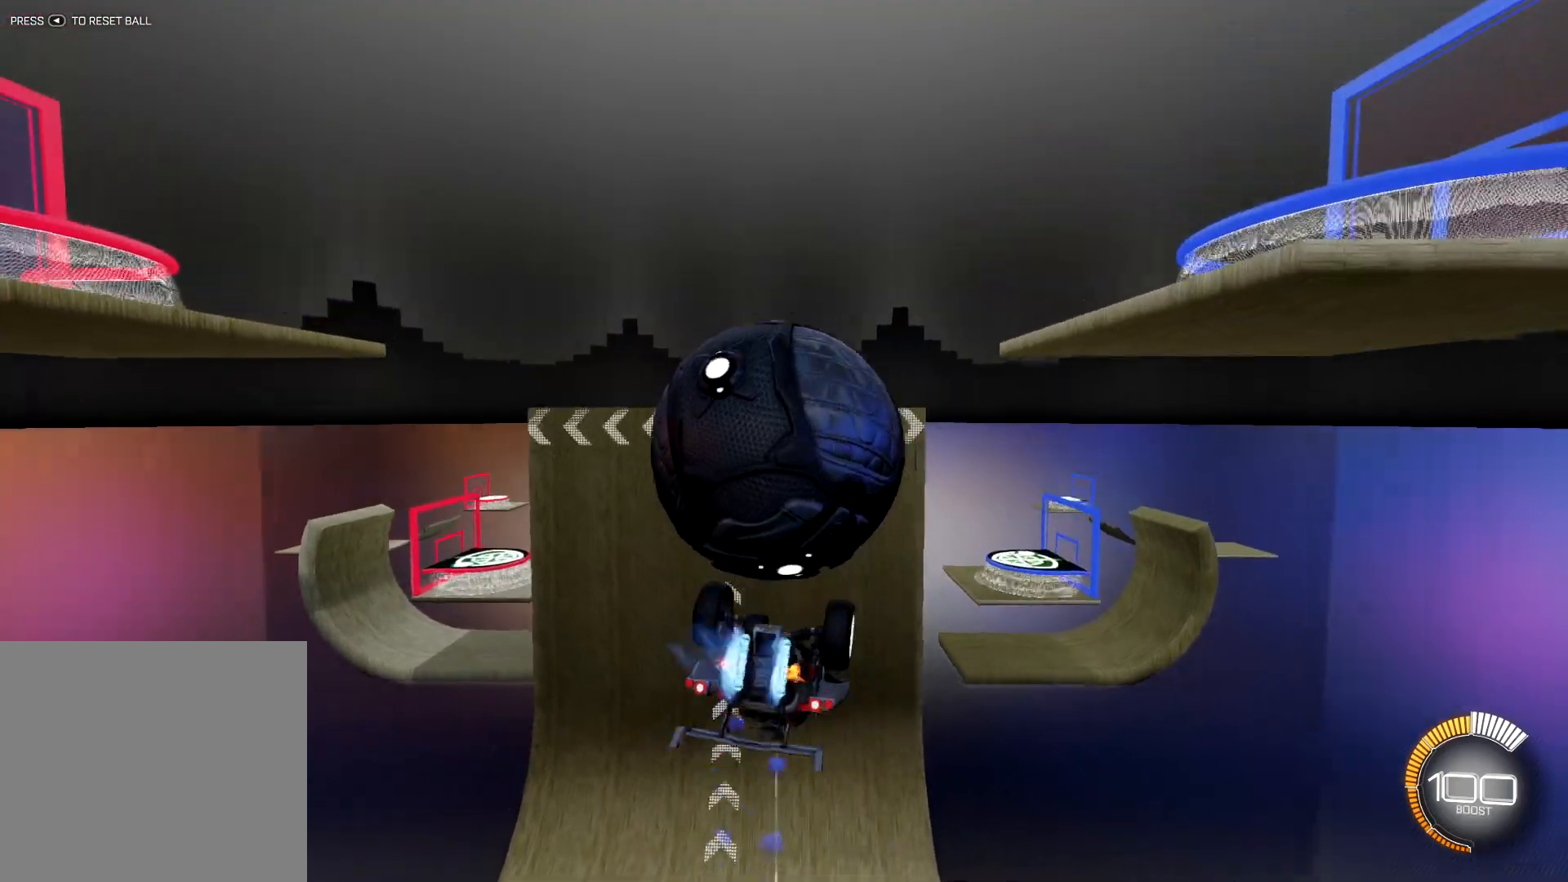
{"buttons": [], "left_stick": "up", "right_stick": "center", "events": [[33, "R1", "up"], [100, "left_stick", "up"]]}
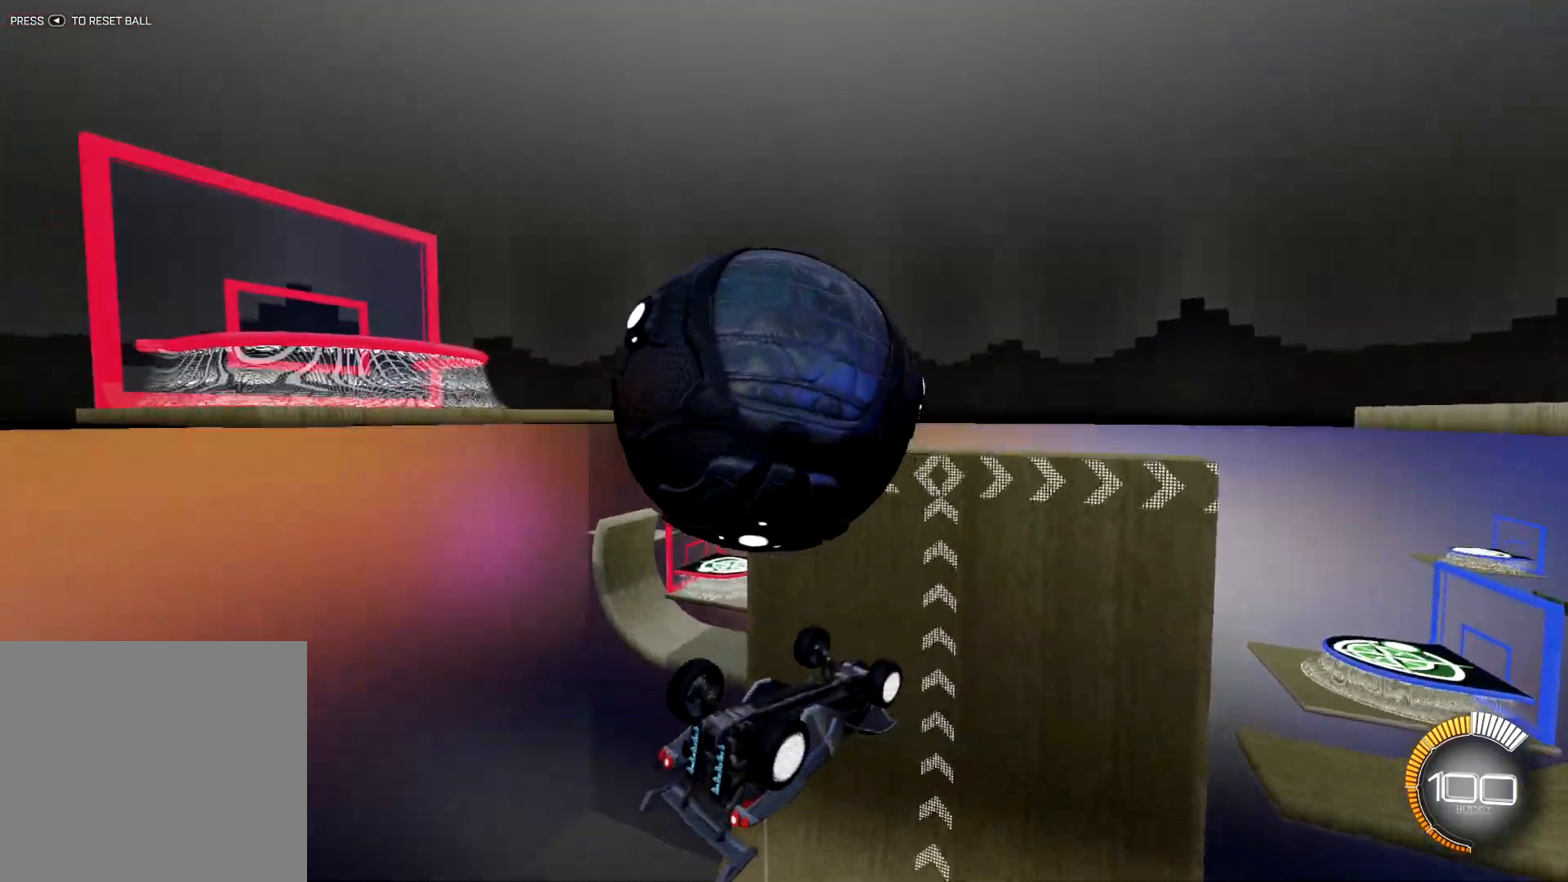
{"buttons": ["SQUARE", "R1"], "left_stick": "right", "right_stick": "center", "events": [[283, "R1", "down"], [317, "left_stick", "center"], [350, "SQUARE", "down"], [433, "left_stick", "right"]]}
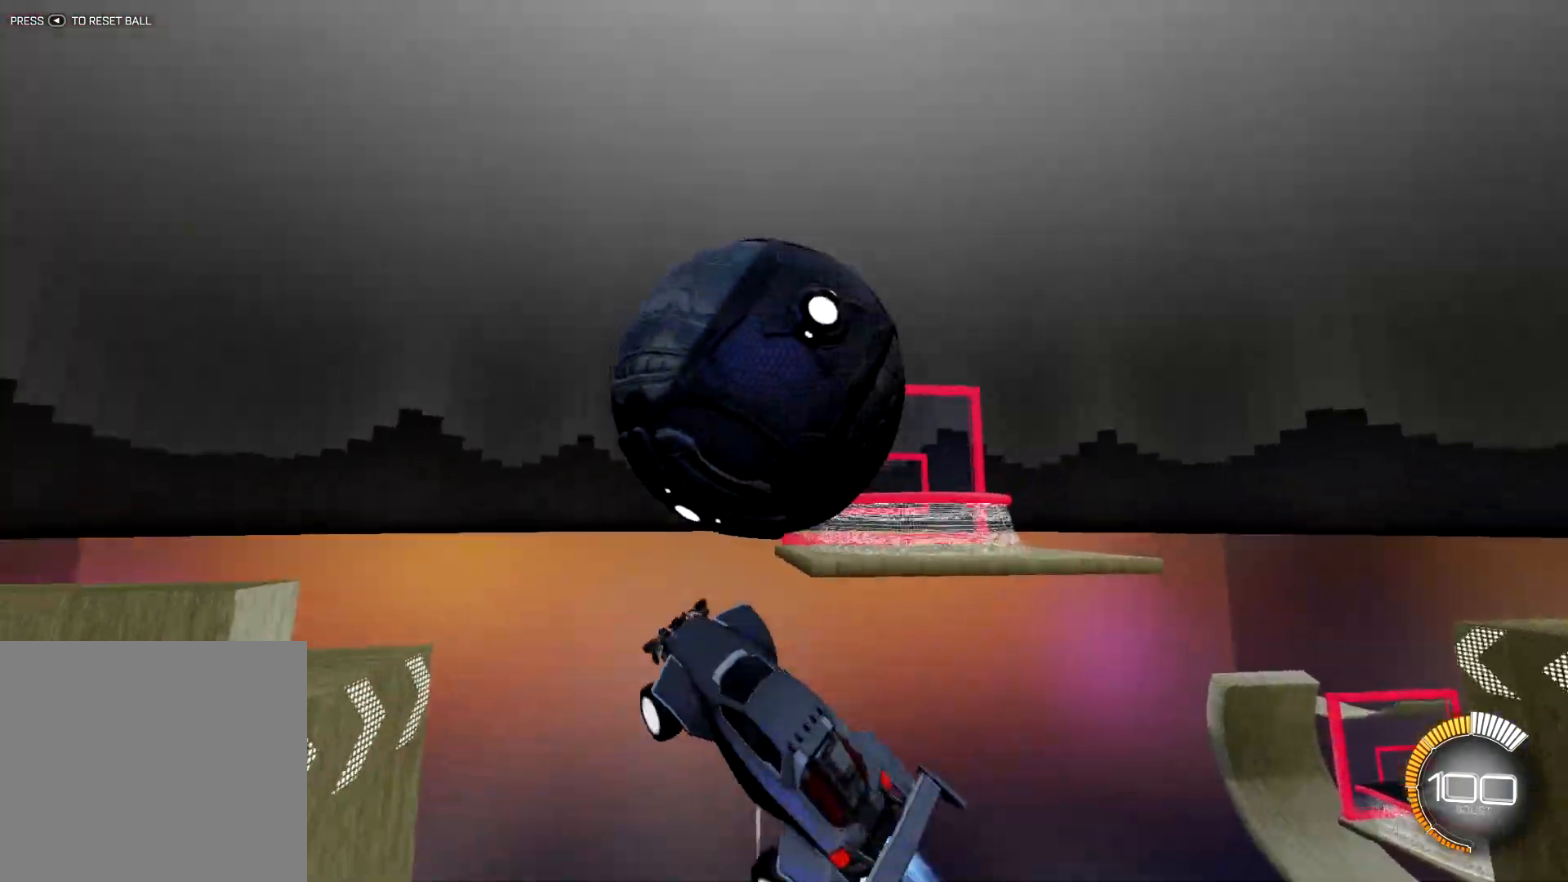
{"buttons": ["SQUARE"], "left_stick": "down-right", "right_stick": "center", "events": [[17, "R1", "up"], [117, "left_stick", "up-right"], [134, "R1", "down"], [217, "R1", "up"], [284, "R1", "down"], [417, "R1", "up"], [434, "left_stick", "down-right"]]}